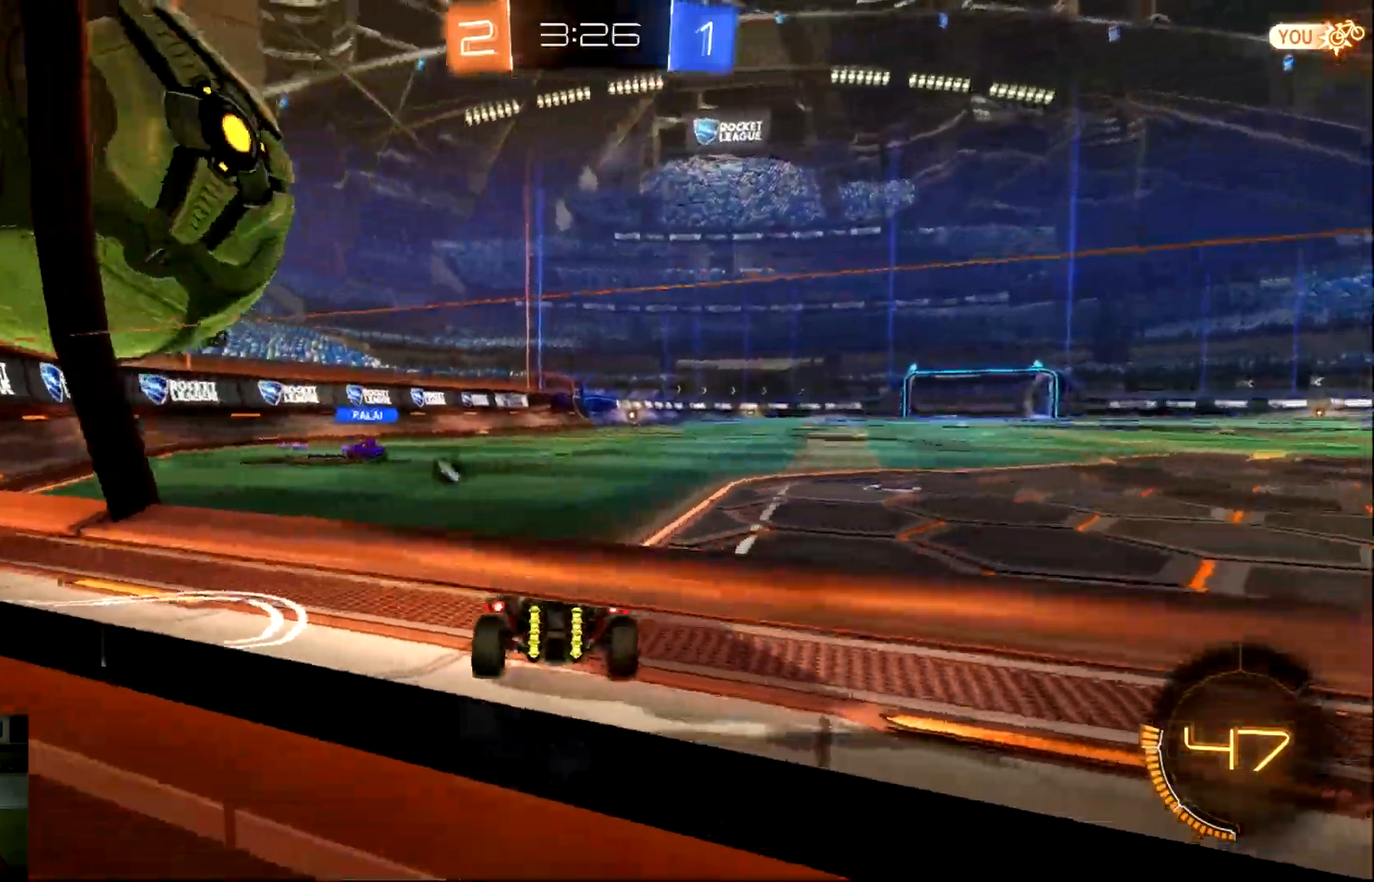
Gameplay with a controller (PlayStation layout); each line is a JSON object with the inputs held at the frame after it. "events" lists button and stick changes between this image and that frame as [ms after this image, input, new state], when the widget could be followed in between. Not read: right_stick.
{"buttons": ["L2"], "left_stick": "down", "events": [[317, "L2", "down"], [317, "R2", "up"], [384, "left_stick", "down"]]}
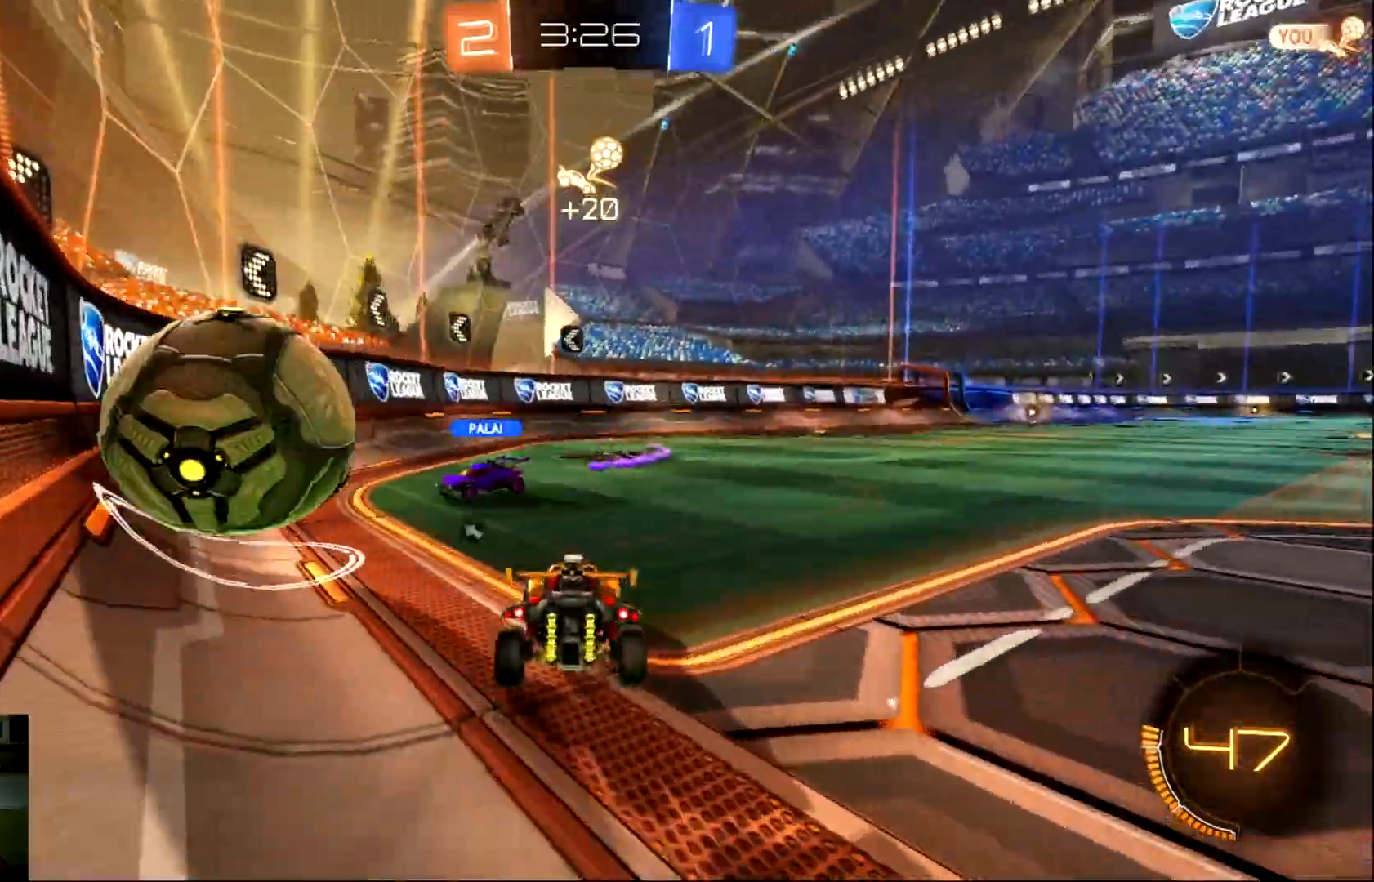
{"buttons": ["L2"], "left_stick": "center", "events": [[134, "left_stick", "down-right"], [334, "left_stick", "center"]]}
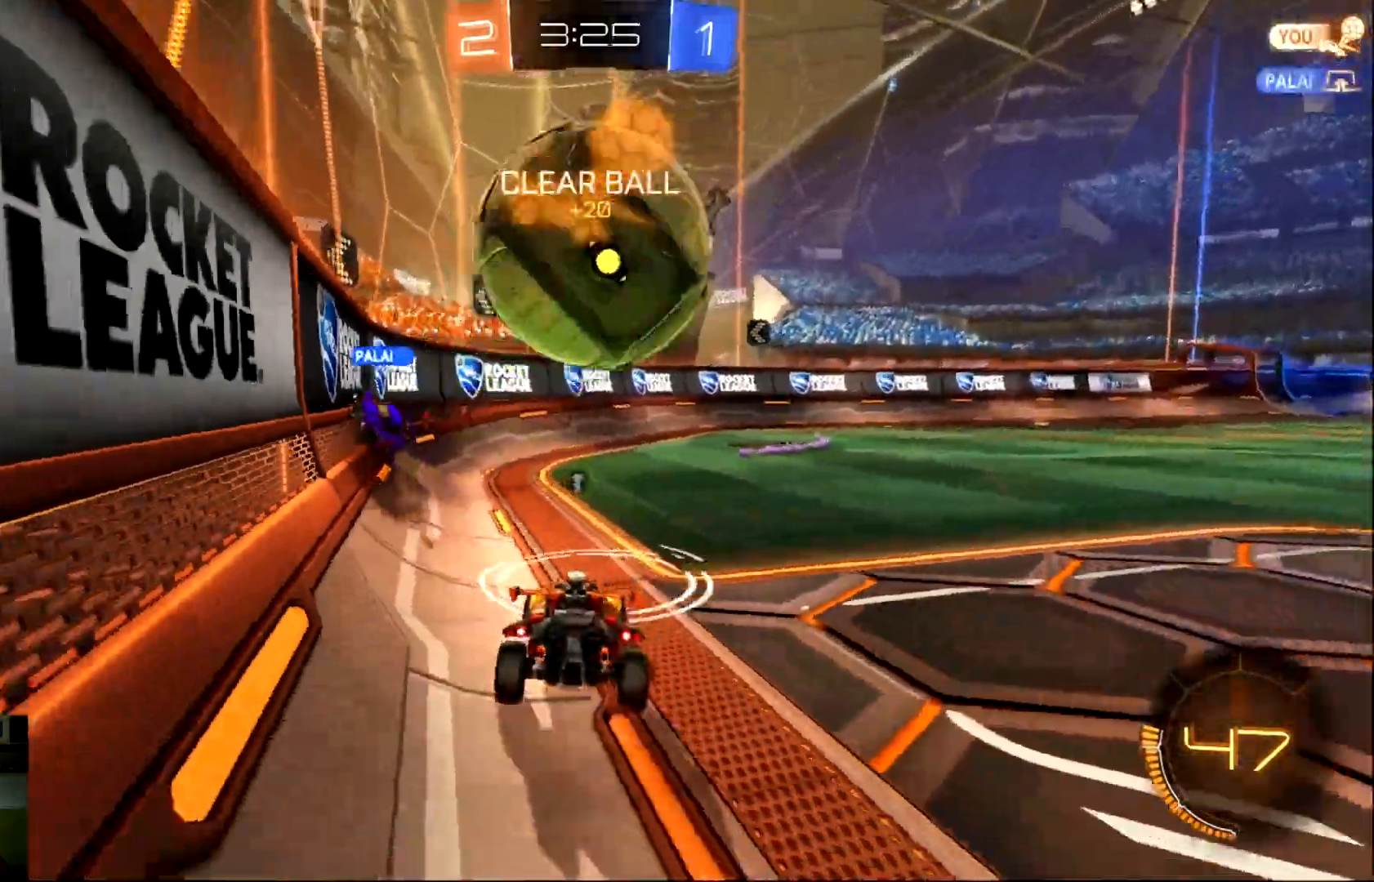
{"buttons": ["L2"], "left_stick": "right", "events": [[150, "left_stick", "right"]]}
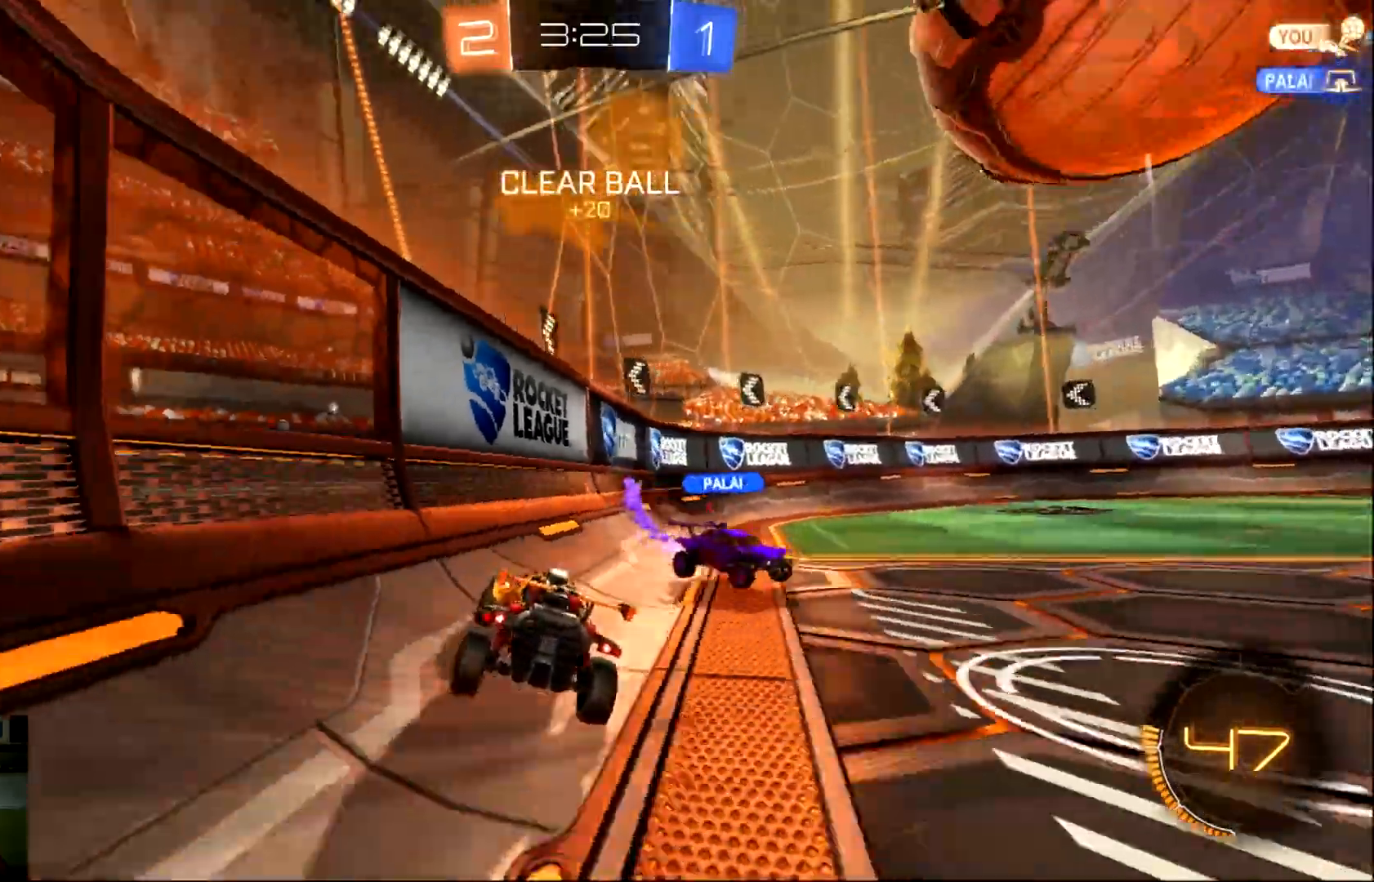
{"buttons": ["L2"], "left_stick": "down-right", "events": [[384, "CROSS", "down"], [384, "left_stick", "down-right"], [484, "CROSS", "up"]]}
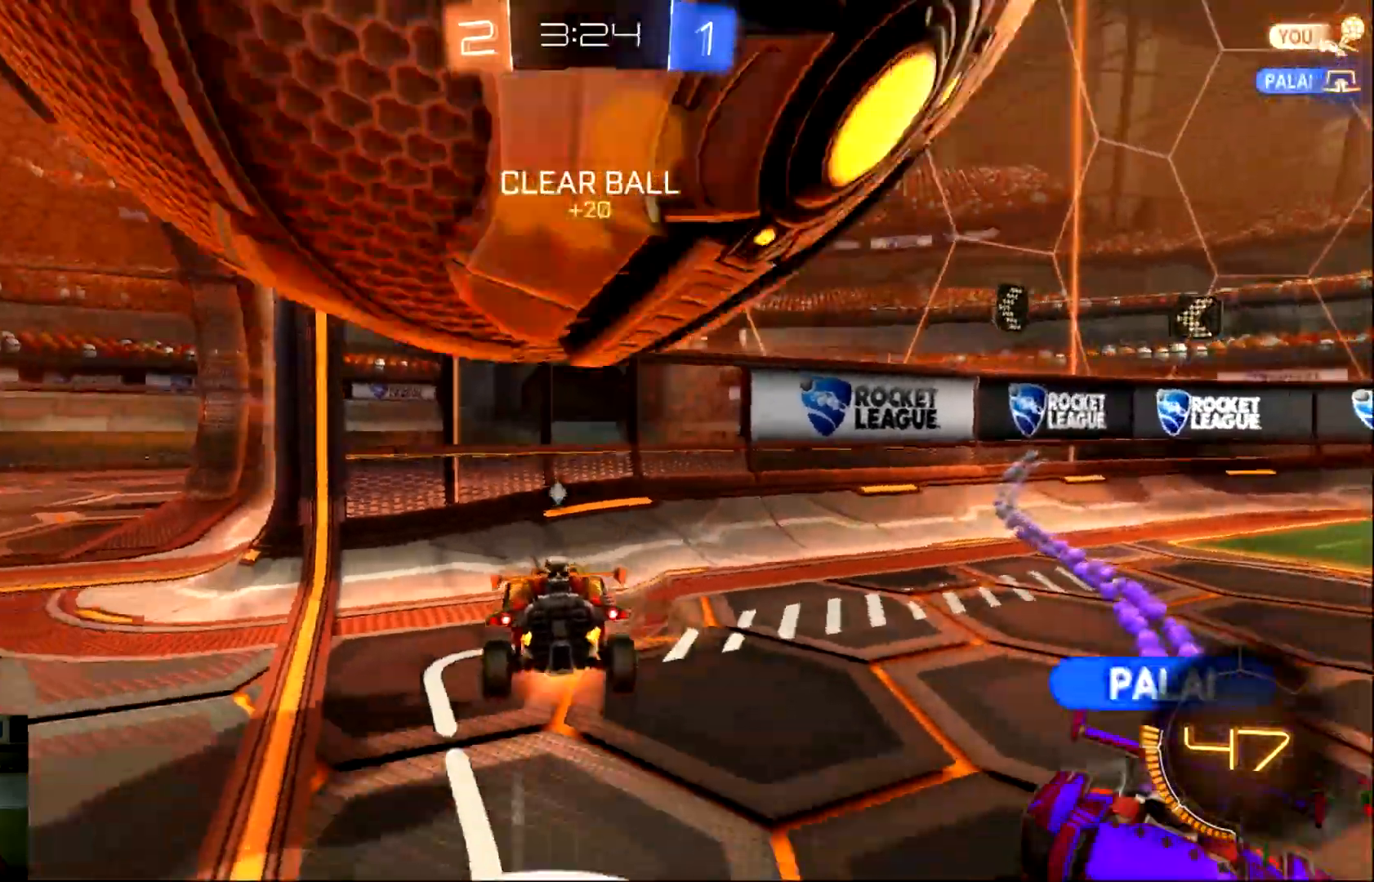
{"buttons": ["TRIANGLE", "R2"], "left_stick": "down-right", "events": [[16, "CROSS", "down"], [317, "CROSS", "up"], [383, "R2", "down"], [450, "L2", "up"], [450, "TRIANGLE", "down"]]}
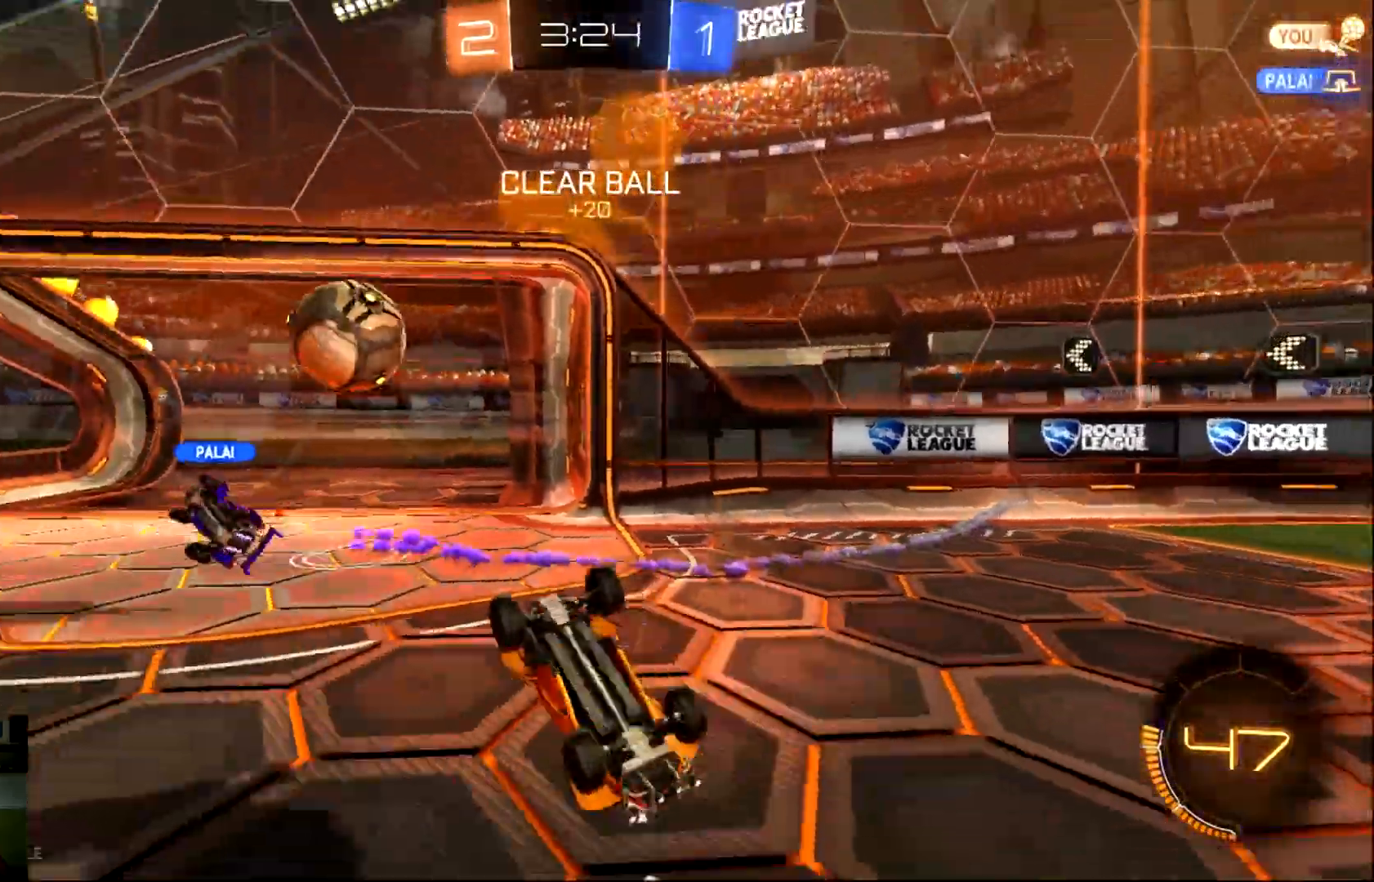
{"buttons": ["R2"], "left_stick": "left", "events": [[100, "left_stick", "center"], [117, "TRIANGLE", "up"], [284, "left_stick", "left"]]}
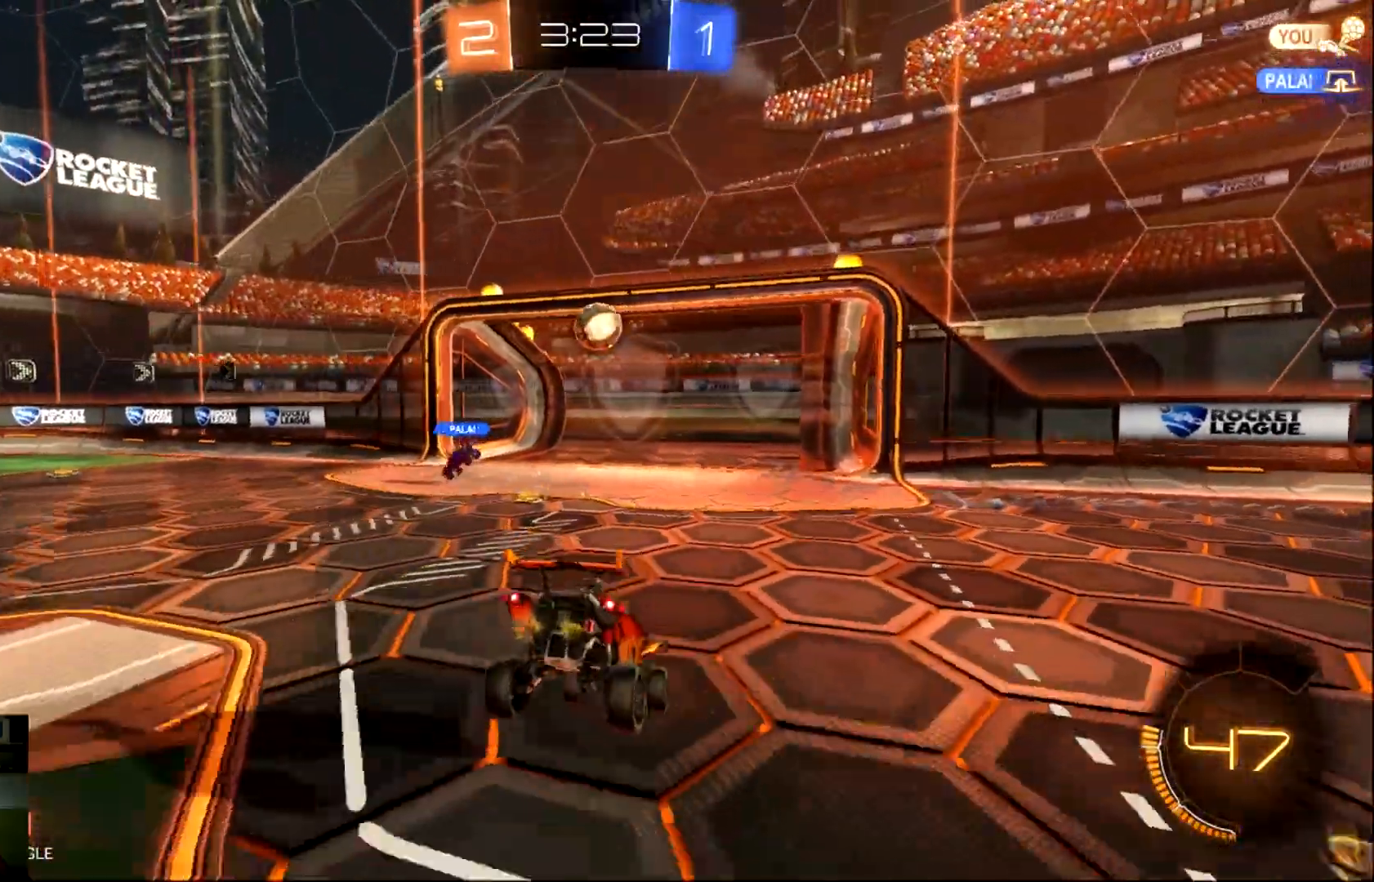
{"buttons": ["R2"], "left_stick": "center", "events": [[300, "left_stick", "center"]]}
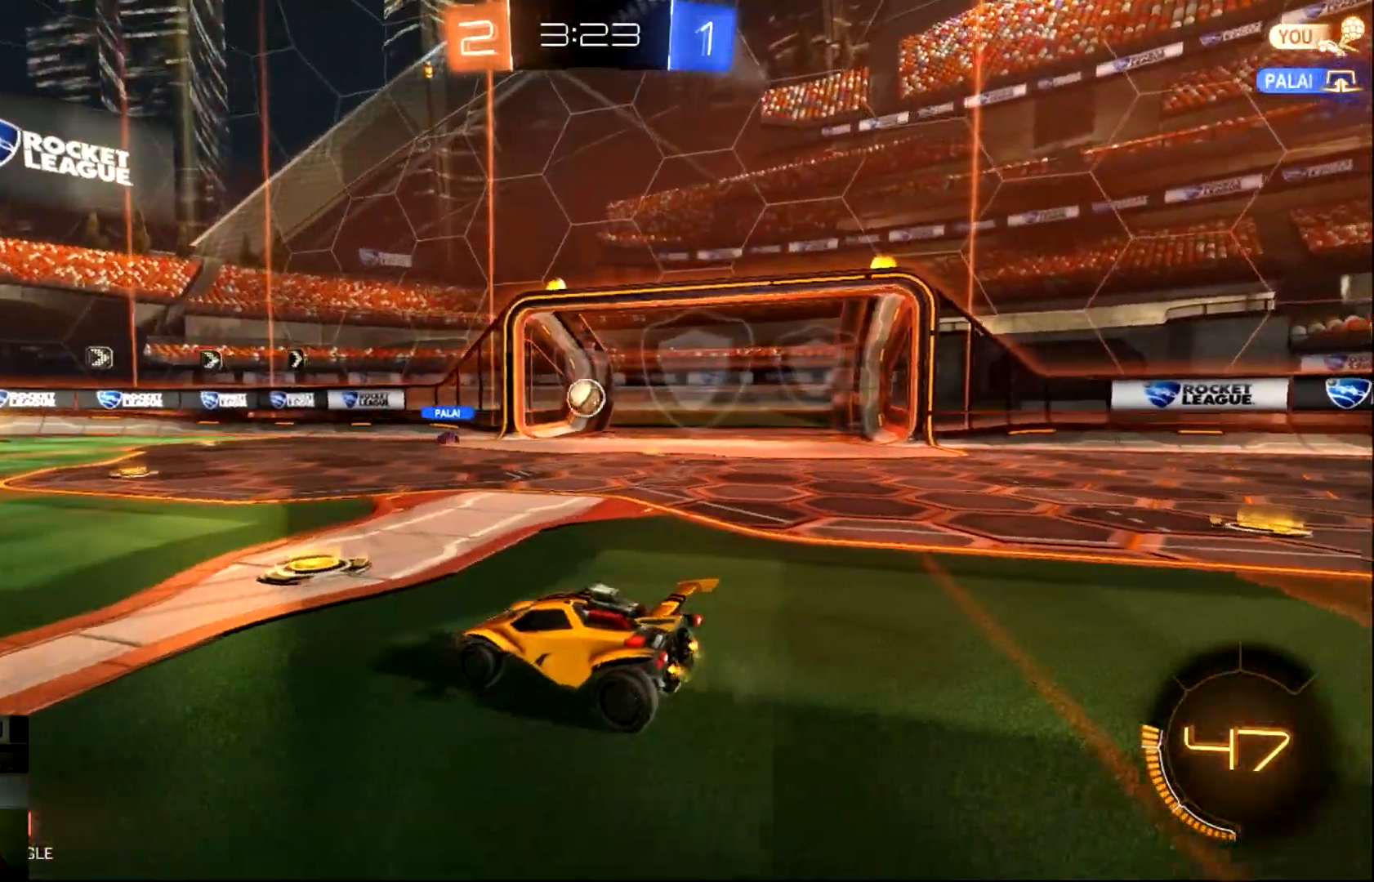
{"buttons": ["R2"], "left_stick": "center", "events": [[334, "left_stick", "right"], [501, "left_stick", "center"]]}
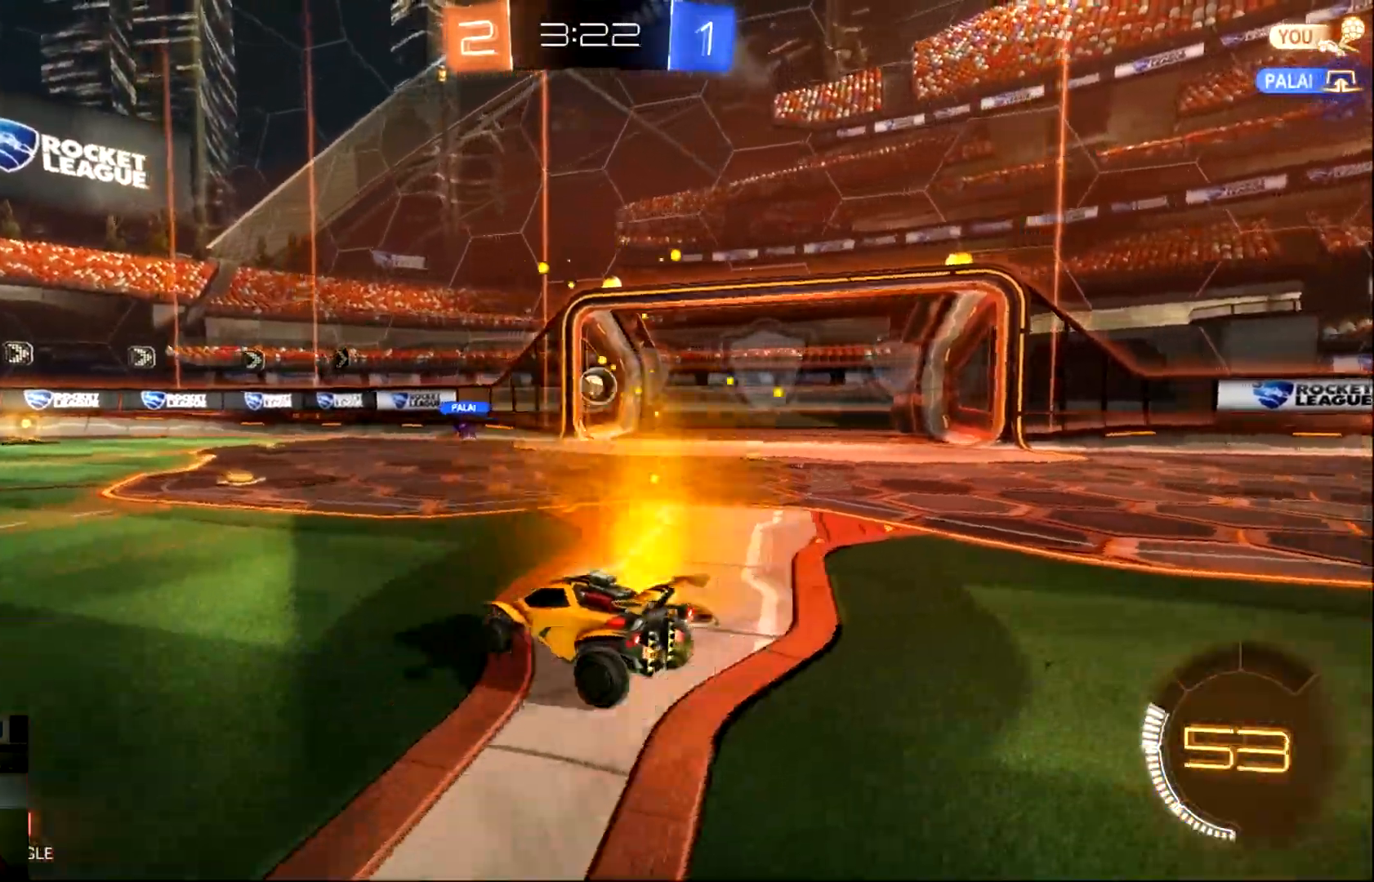
{"buttons": ["R2"], "left_stick": "center", "events": [[33, "TRIANGLE", "down"], [200, "TRIANGLE", "up"]]}
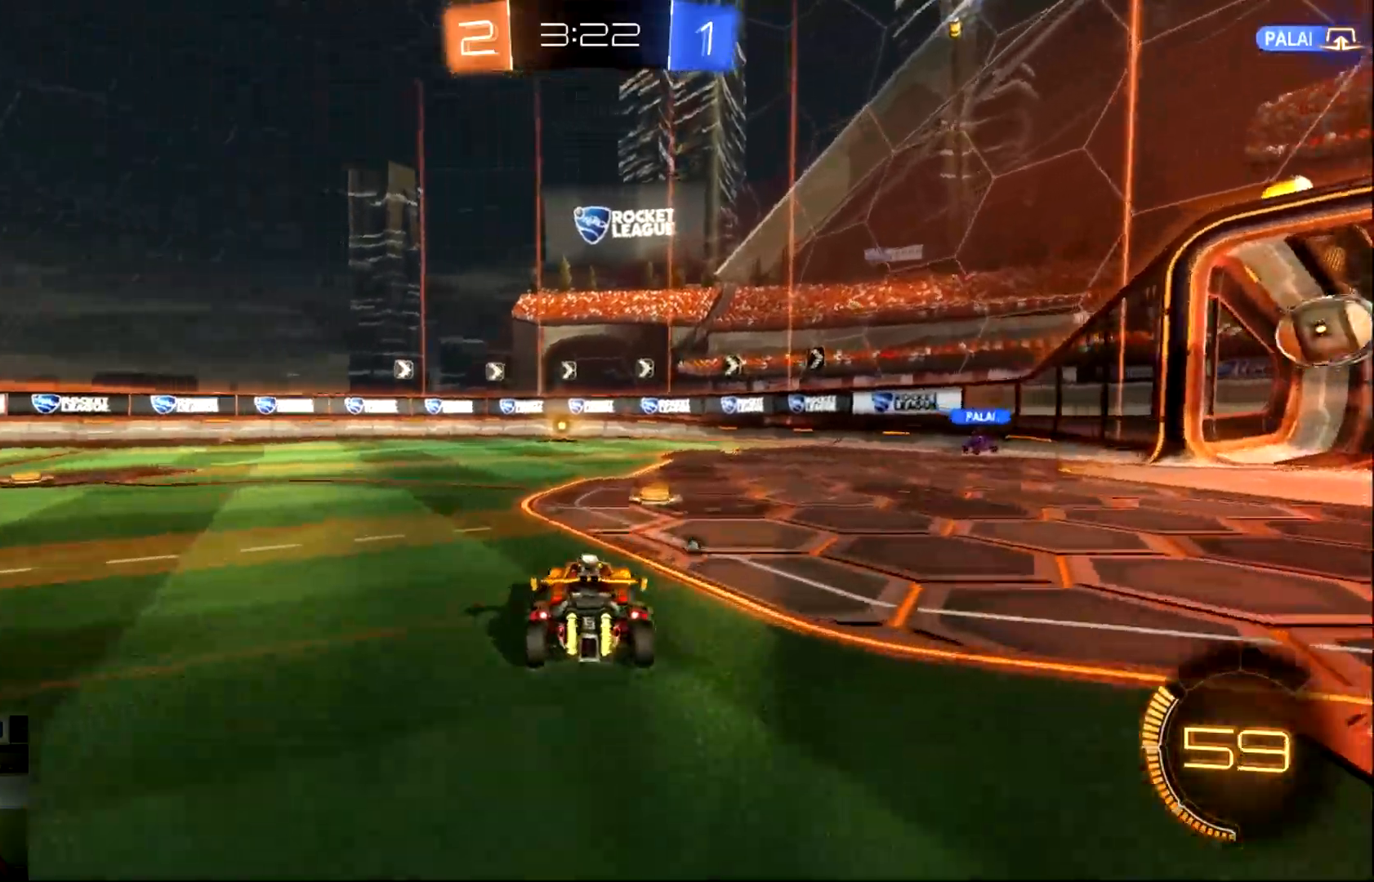
{"buttons": ["CIRCLE", "R2"], "left_stick": "right", "events": [[17, "left_stick", "right"], [67, "CIRCLE", "down"], [117, "TRIANGLE", "down"], [317, "TRIANGLE", "up"]]}
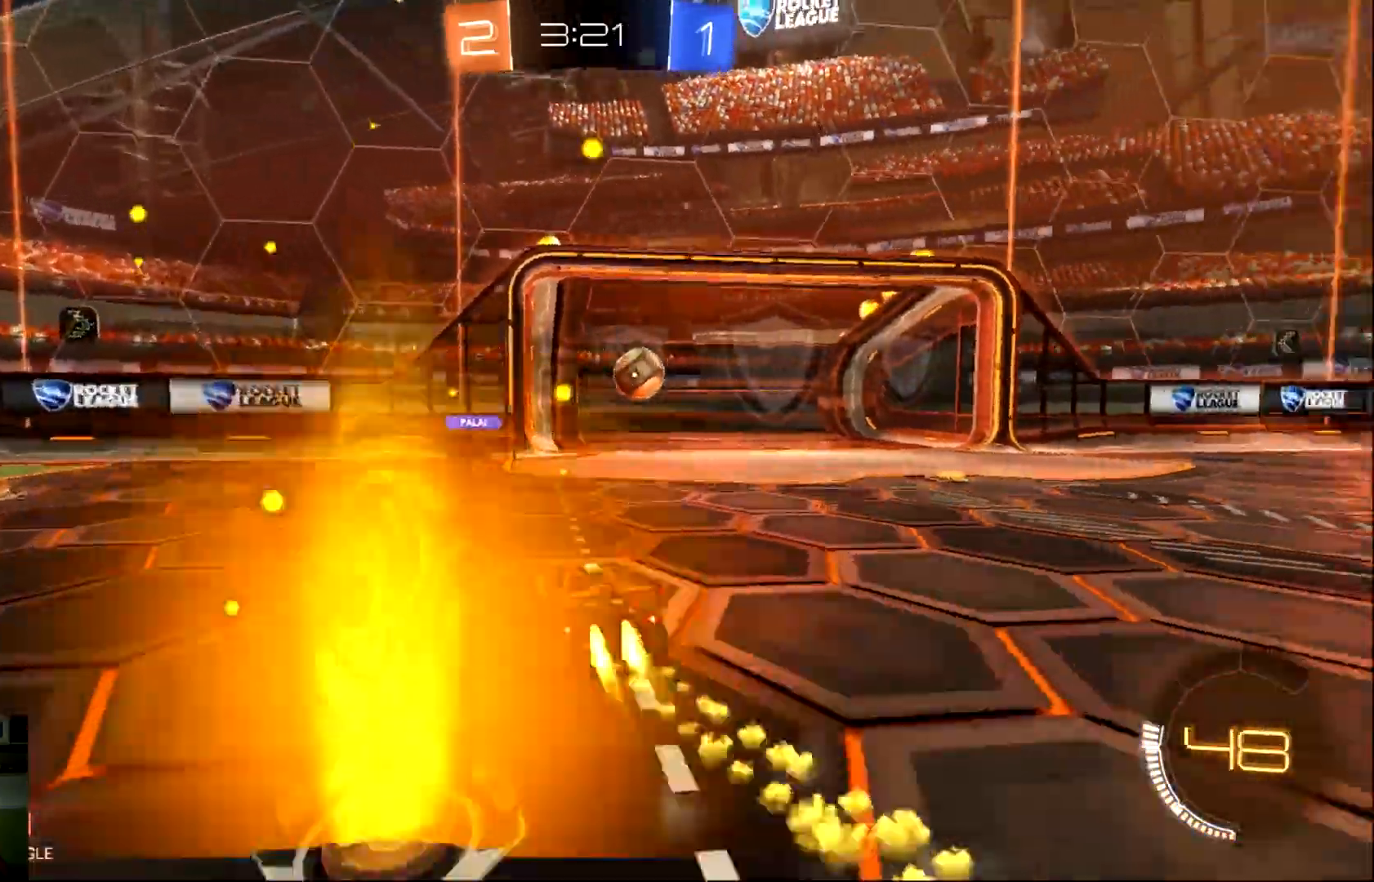
{"buttons": ["CIRCLE", "R2"], "left_stick": "center", "events": [[183, "left_stick", "center"]]}
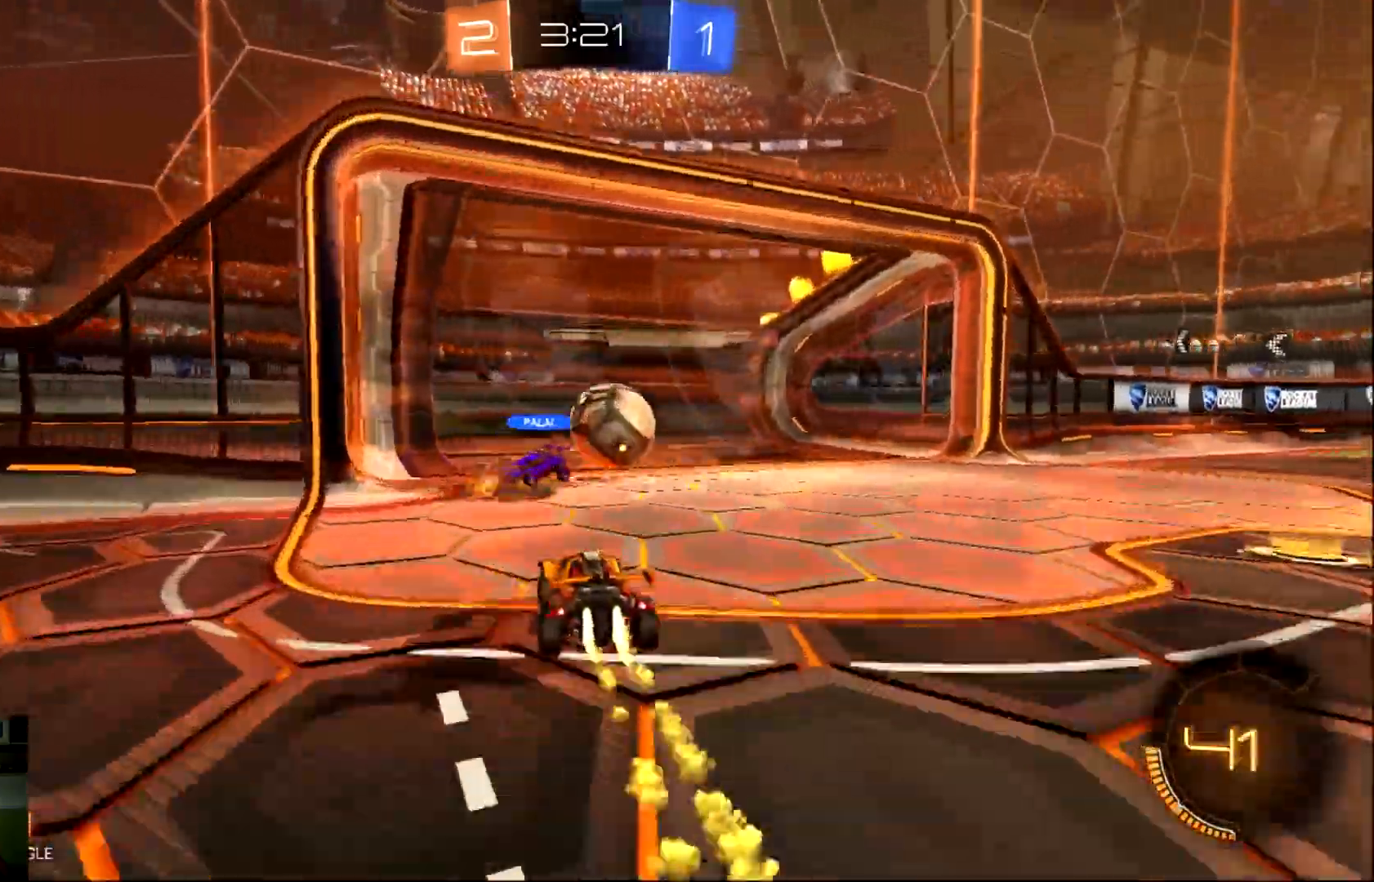
{"buttons": ["TRIANGLE", "R2"], "left_stick": "right", "events": [[117, "CIRCLE", "up"], [150, "left_stick", "right"], [450, "TRIANGLE", "down"]]}
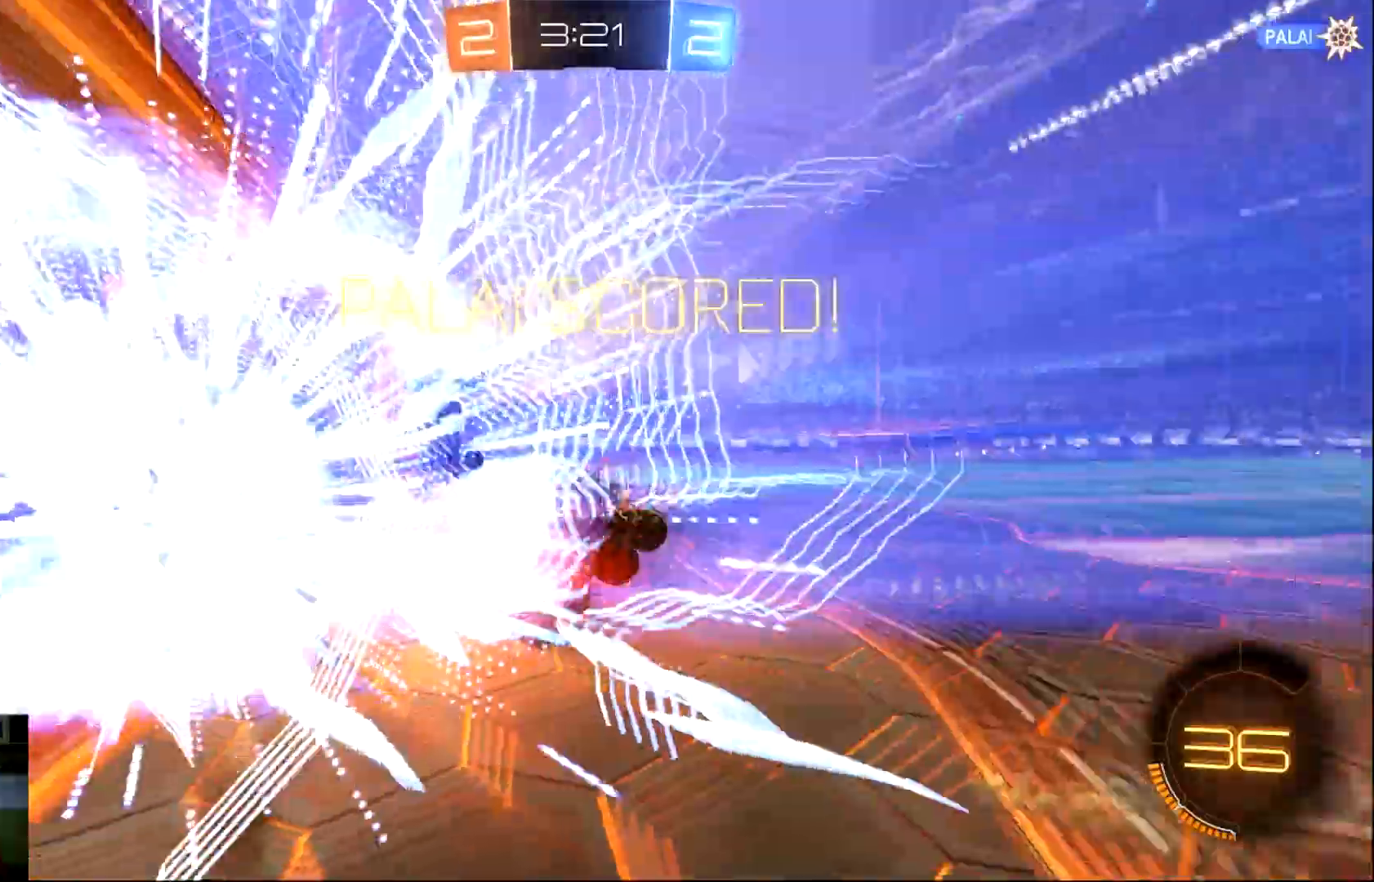
{"buttons": ["CIRCLE", "R2"], "left_stick": "up-right", "events": [[66, "TRIANGLE", "up"], [133, "left_stick", "up"], [233, "CIRCLE", "down"], [500, "left_stick", "up-right"]]}
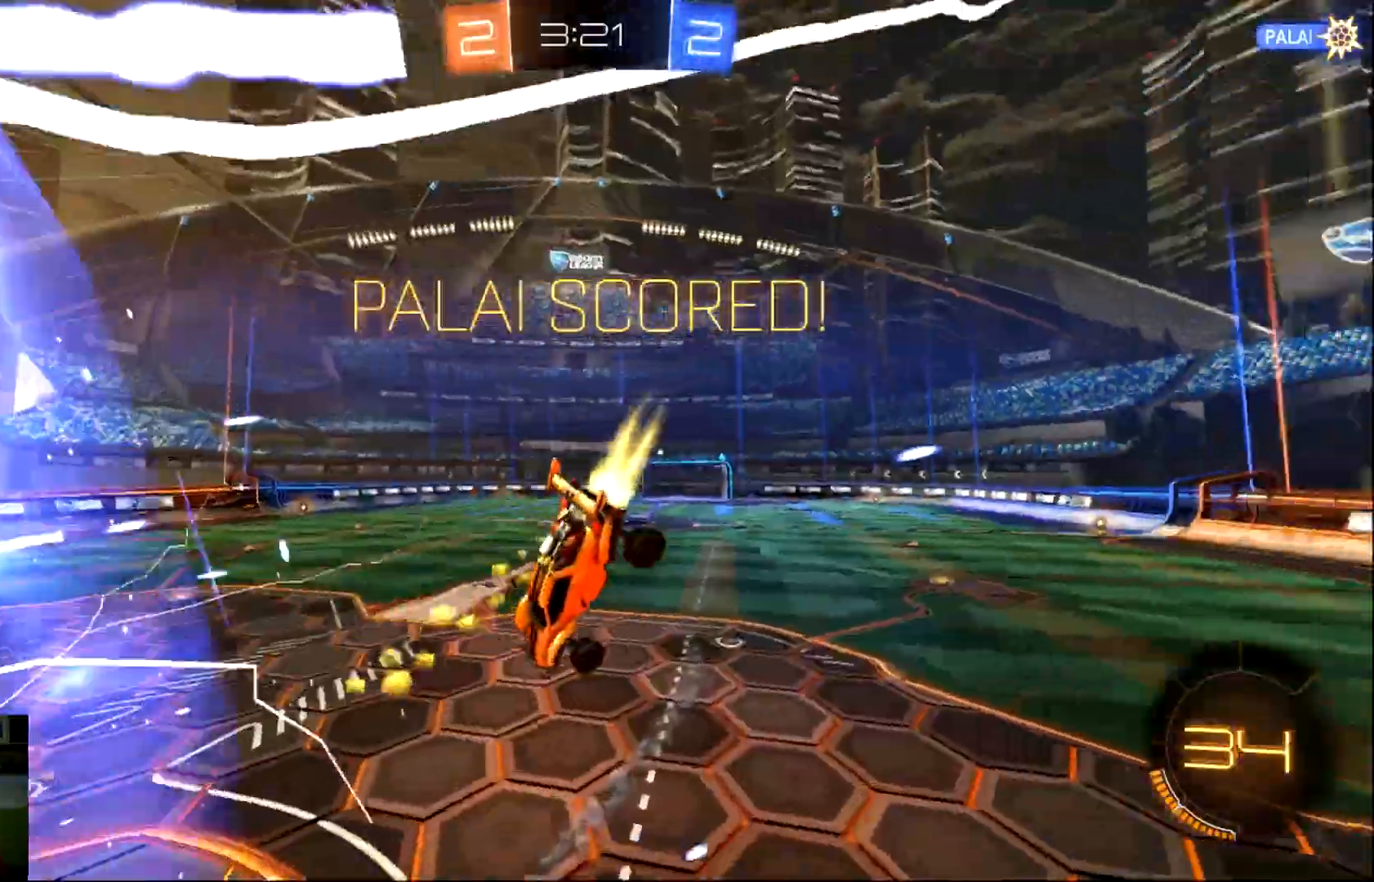
{"buttons": ["CROSS", "CIRCLE", "L1", "R2"], "left_stick": "right", "events": [[134, "L1", "down"], [217, "left_stick", "right"], [501, "CROSS", "down"]]}
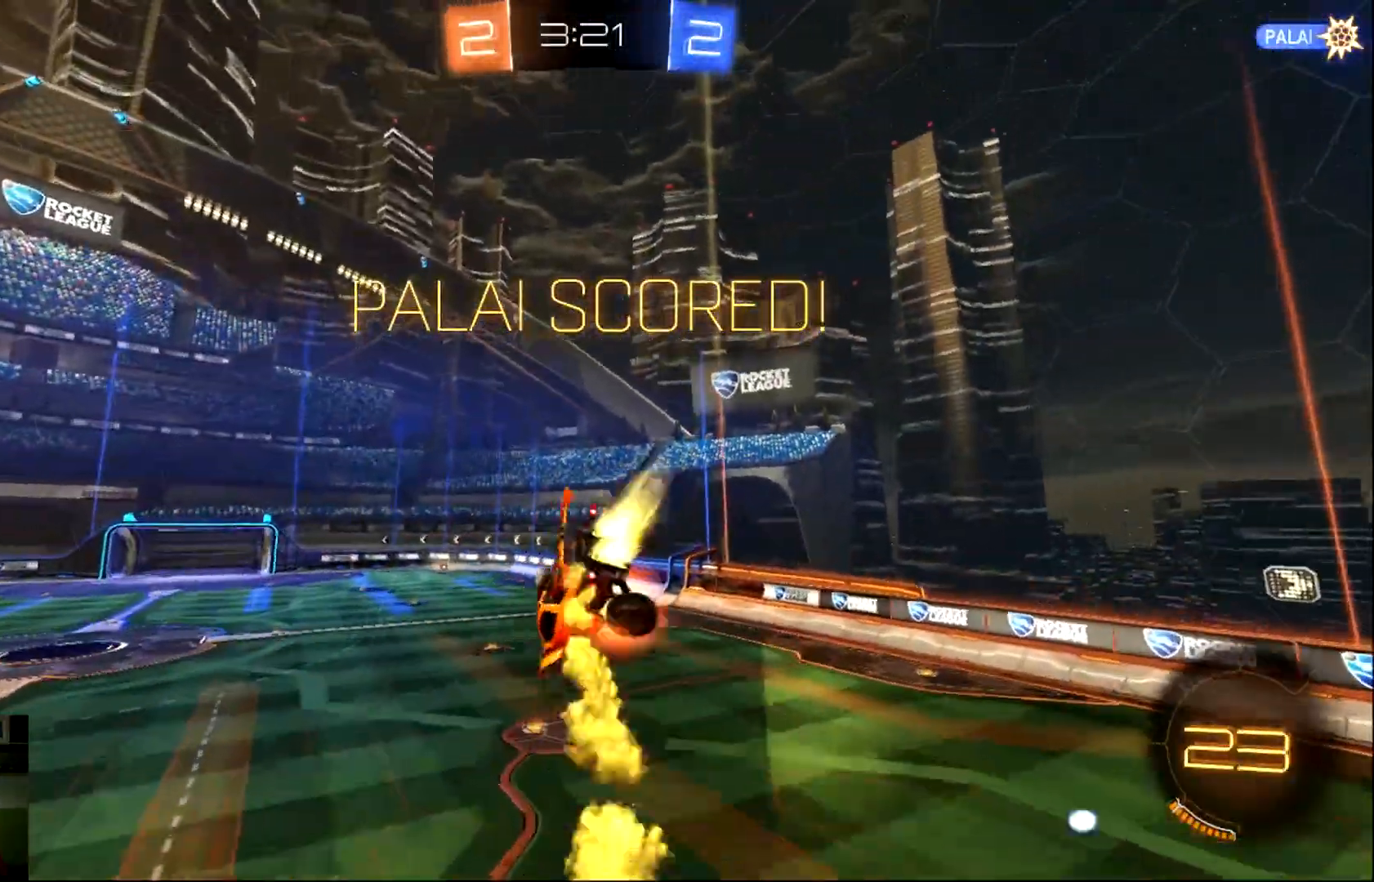
{"buttons": ["L1", "R2"], "left_stick": "right", "events": [[250, "CROSS", "up"], [417, "CIRCLE", "up"]]}
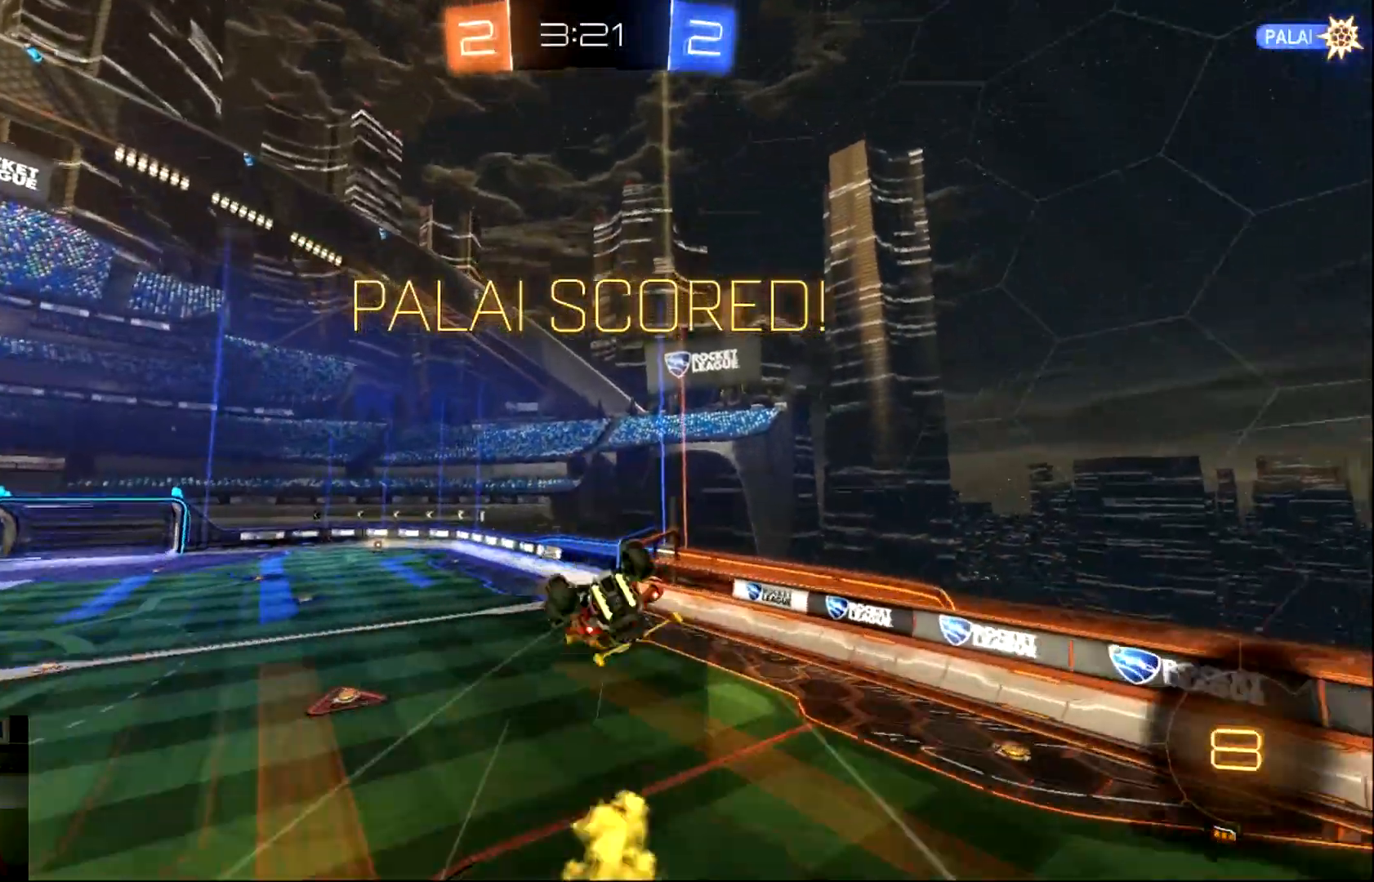
{"buttons": ["R2"], "left_stick": "center", "events": [[434, "L1", "up"], [467, "left_stick", "center"]]}
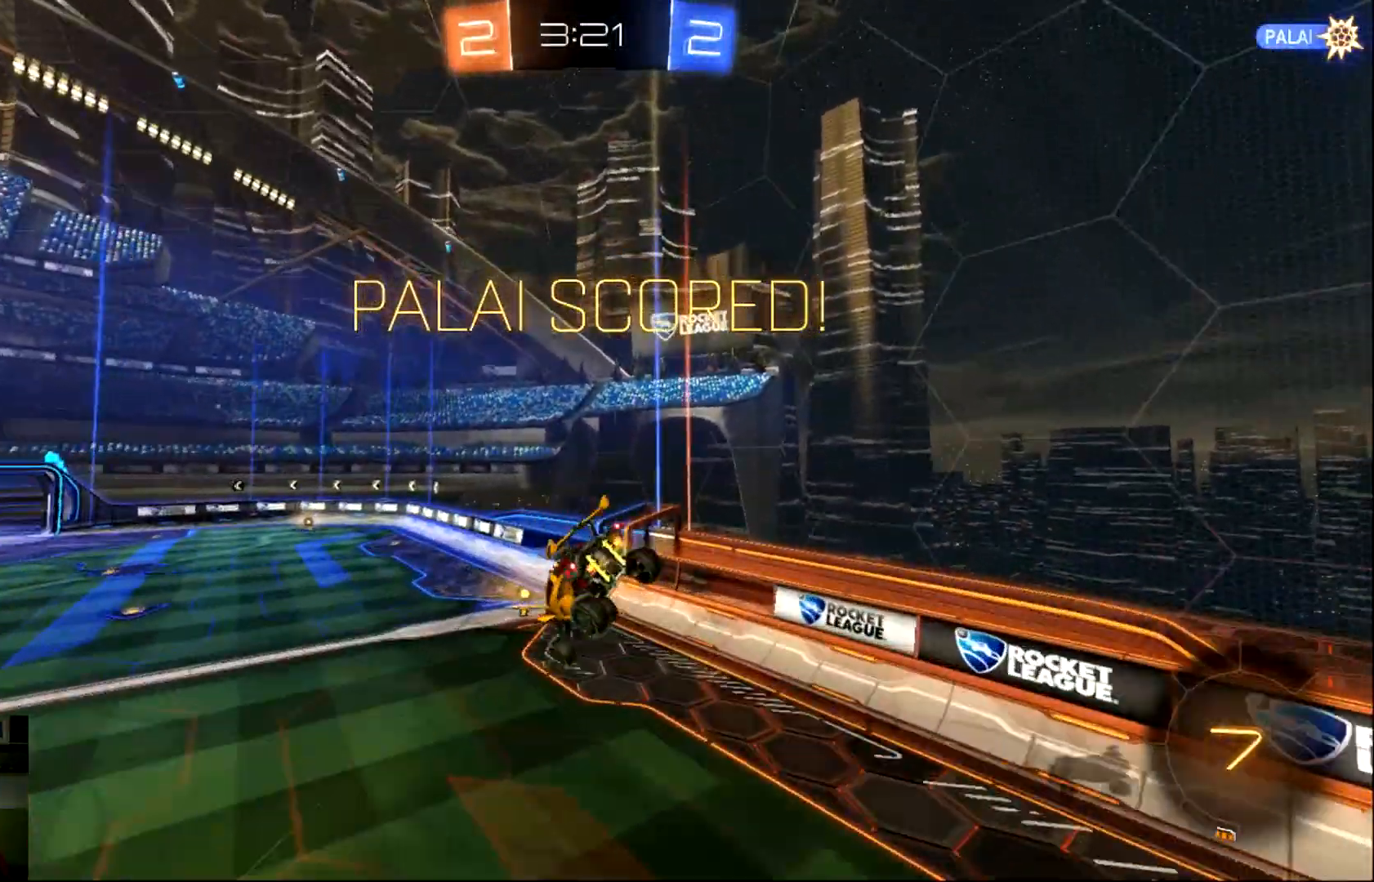
{"buttons": ["CIRCLE", "R2"], "left_stick": "center", "events": [[33, "CIRCLE", "down"], [300, "left_stick", "down"], [433, "left_stick", "center"]]}
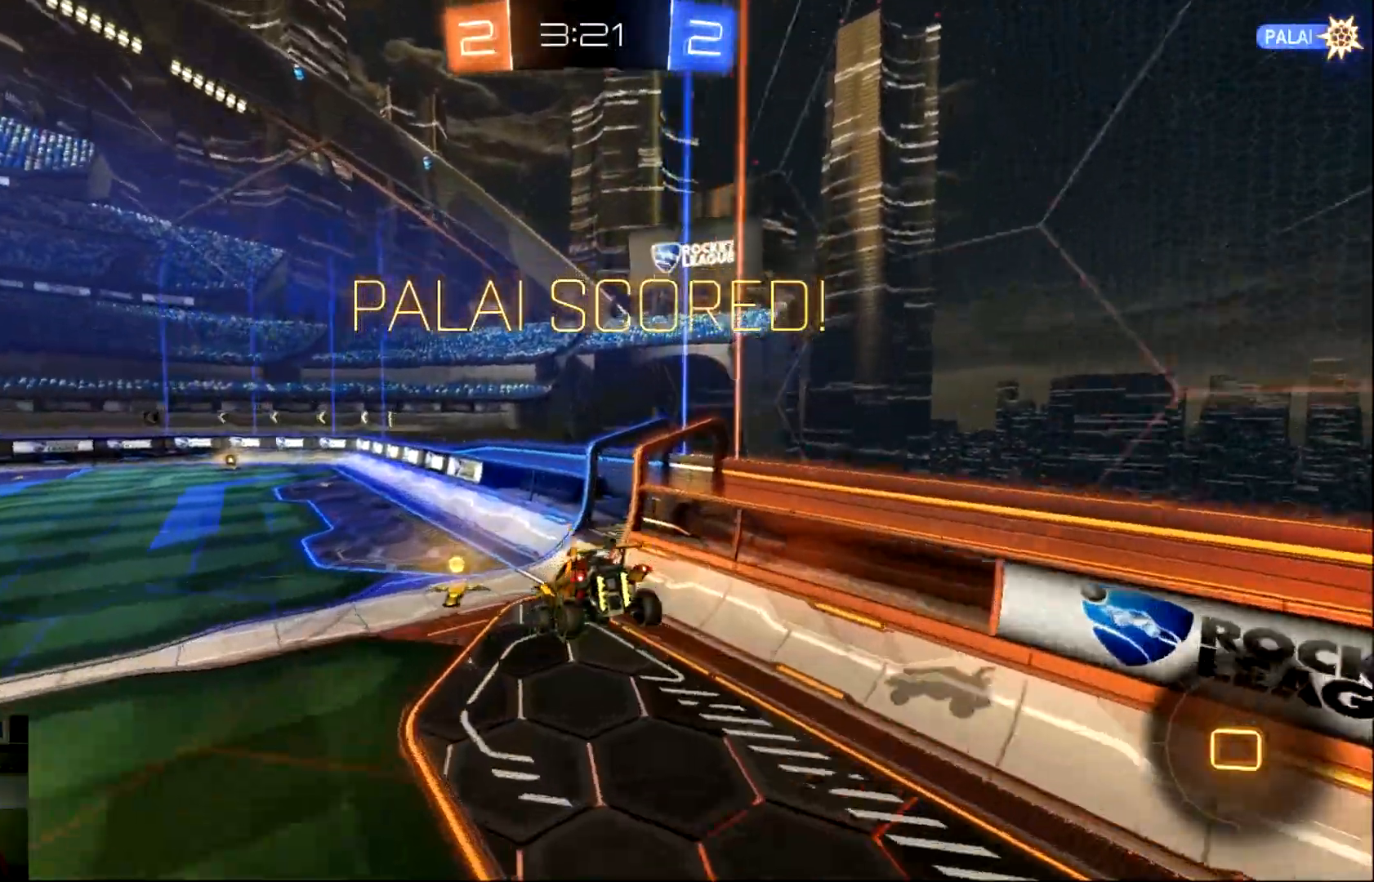
{"buttons": ["CIRCLE", "R2"], "left_stick": "left", "events": [[134, "L1", "down"], [150, "left_stick", "left"], [234, "L1", "up"], [267, "left_stick", "center"], [334, "left_stick", "left"]]}
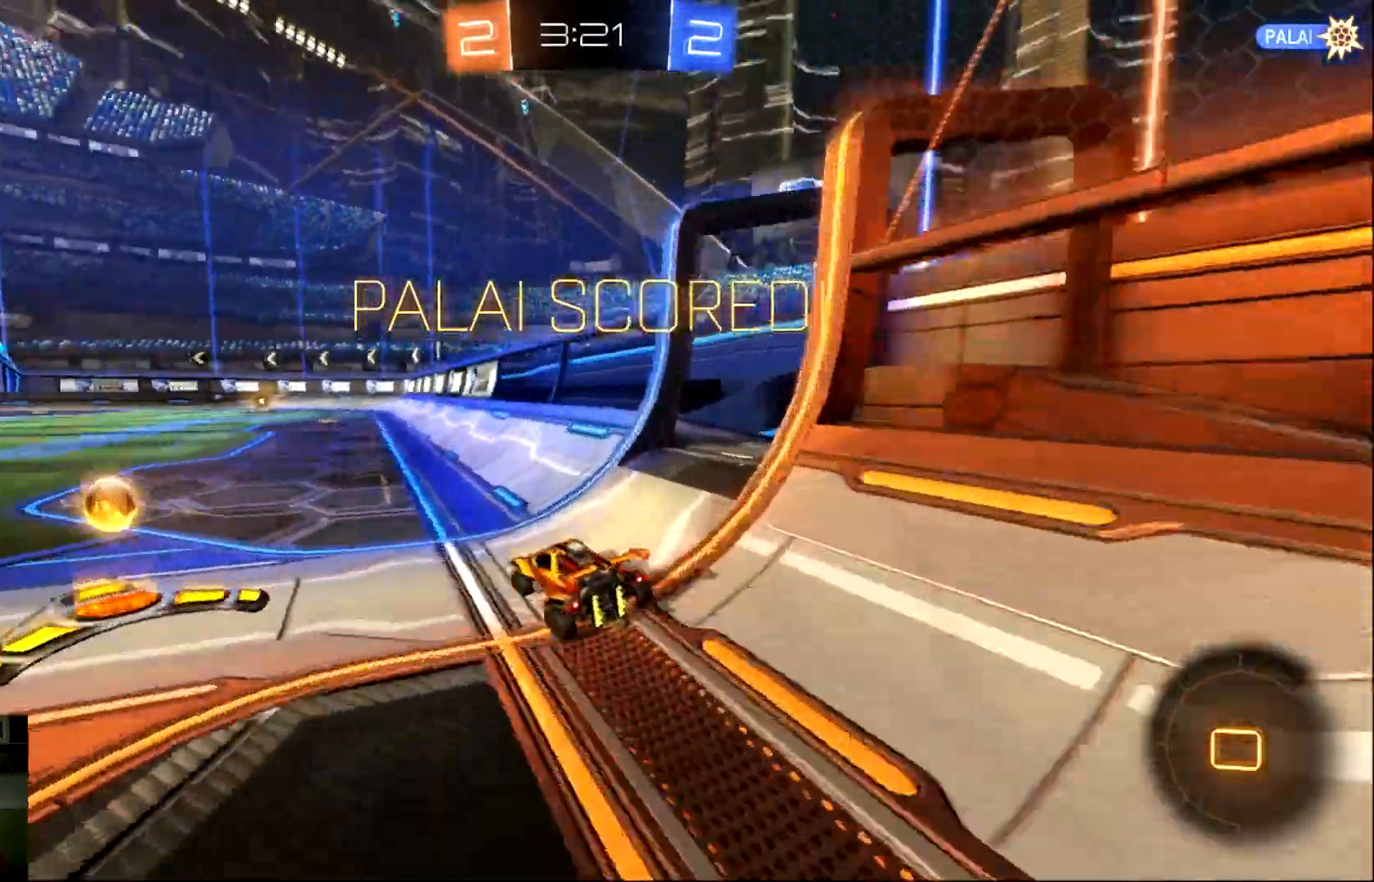
{"buttons": ["L1", "R2"], "left_stick": "up-right", "events": [[100, "CROSS", "down"], [166, "L1", "down"], [200, "left_stick", "up-right"], [350, "CROSS", "up"], [400, "CIRCLE", "up"]]}
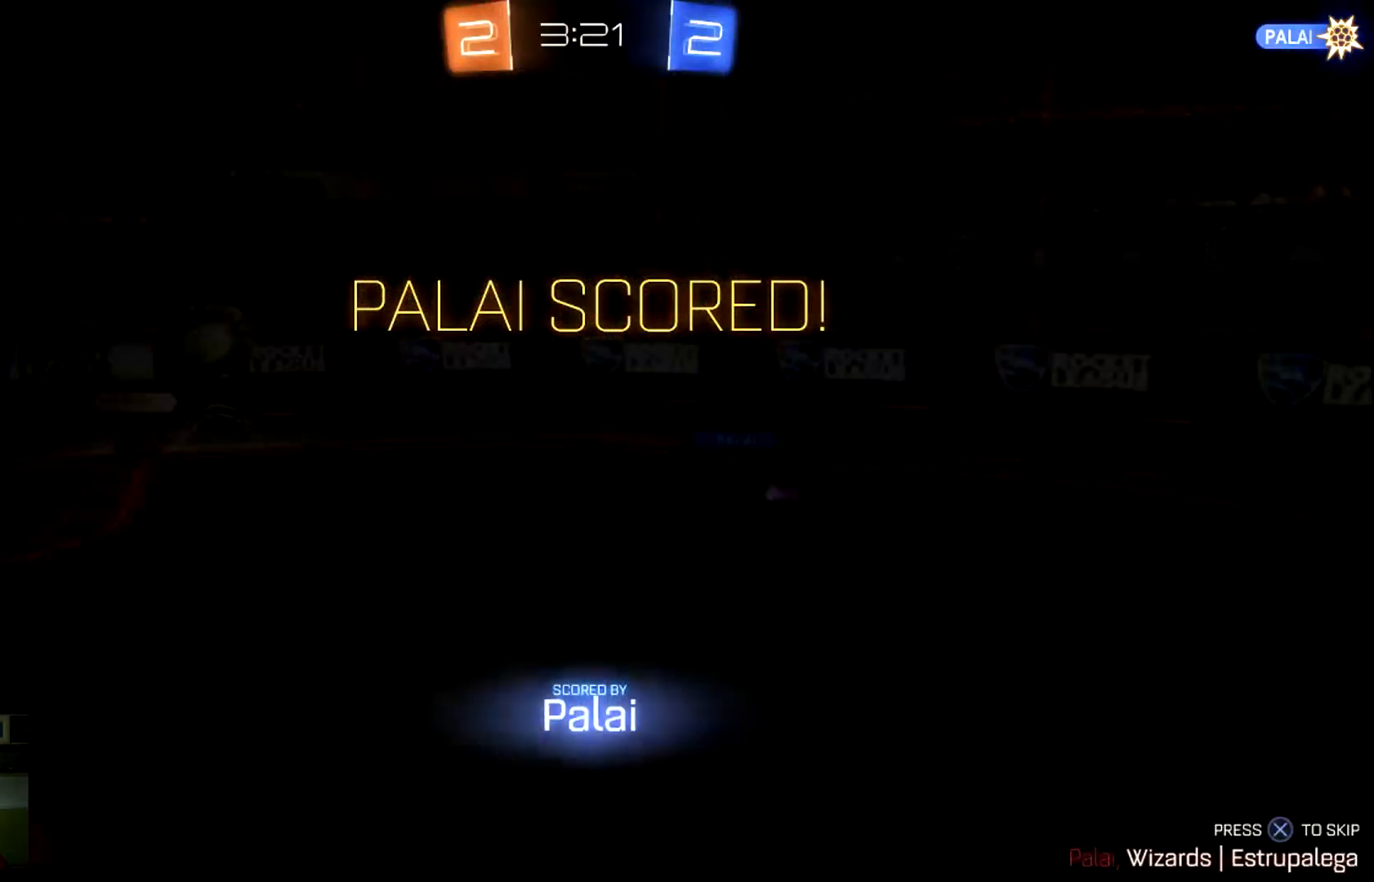
{"buttons": [], "left_stick": "center", "events": [[17, "CIRCLE", "down"], [17, "CROSS", "down"], [100, "CIRCLE", "up"], [150, "CROSS", "up"], [184, "R2", "up"], [217, "L1", "up"], [350, "left_stick", "center"]]}
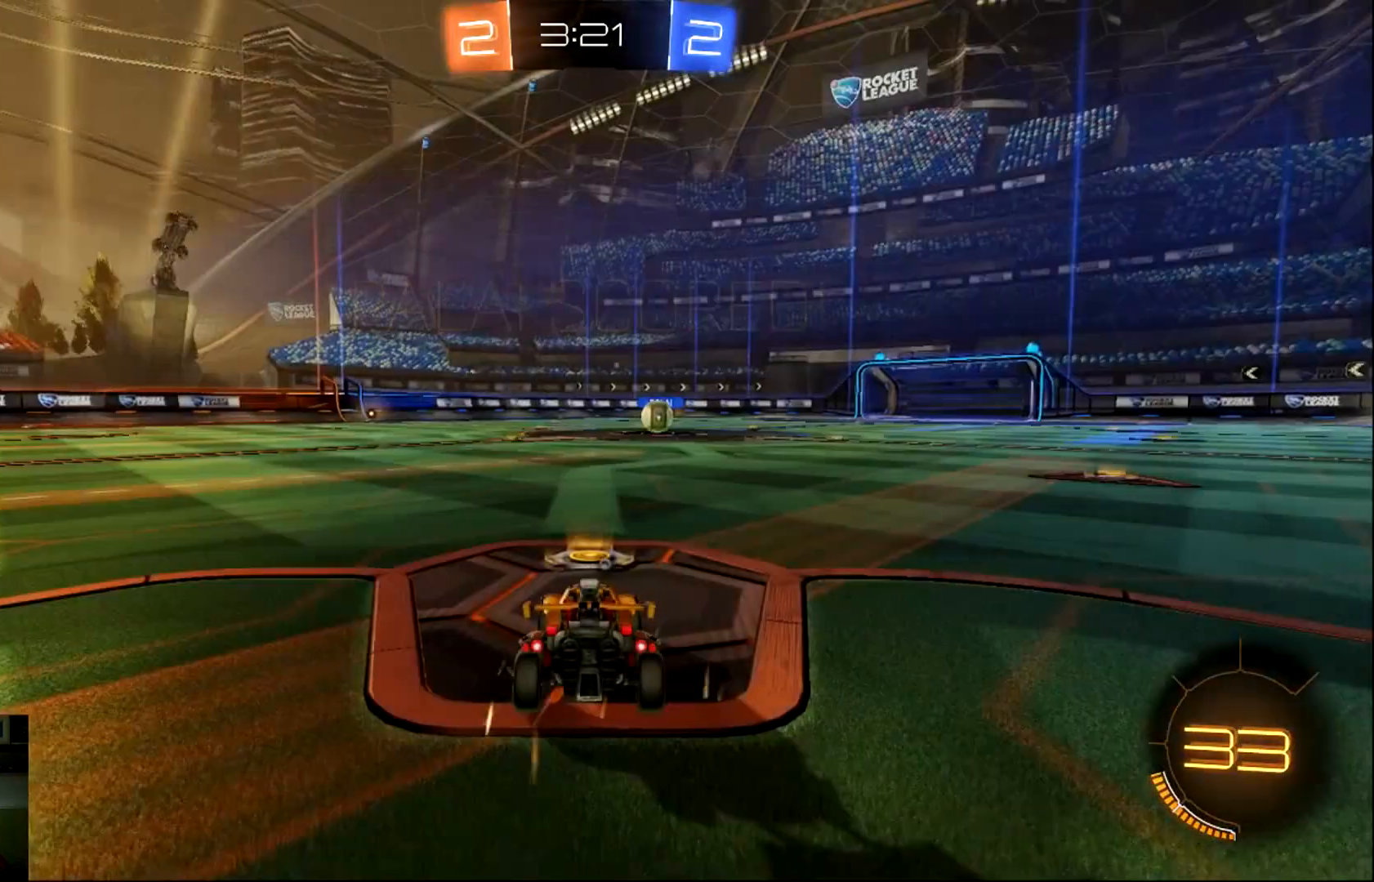
{"buttons": [], "left_stick": "center", "events": [[183, "TRIANGLE", "down"], [216, "TRIANGLE", "up"], [317, "TRIANGLE", "down"], [383, "TRIANGLE", "up"]]}
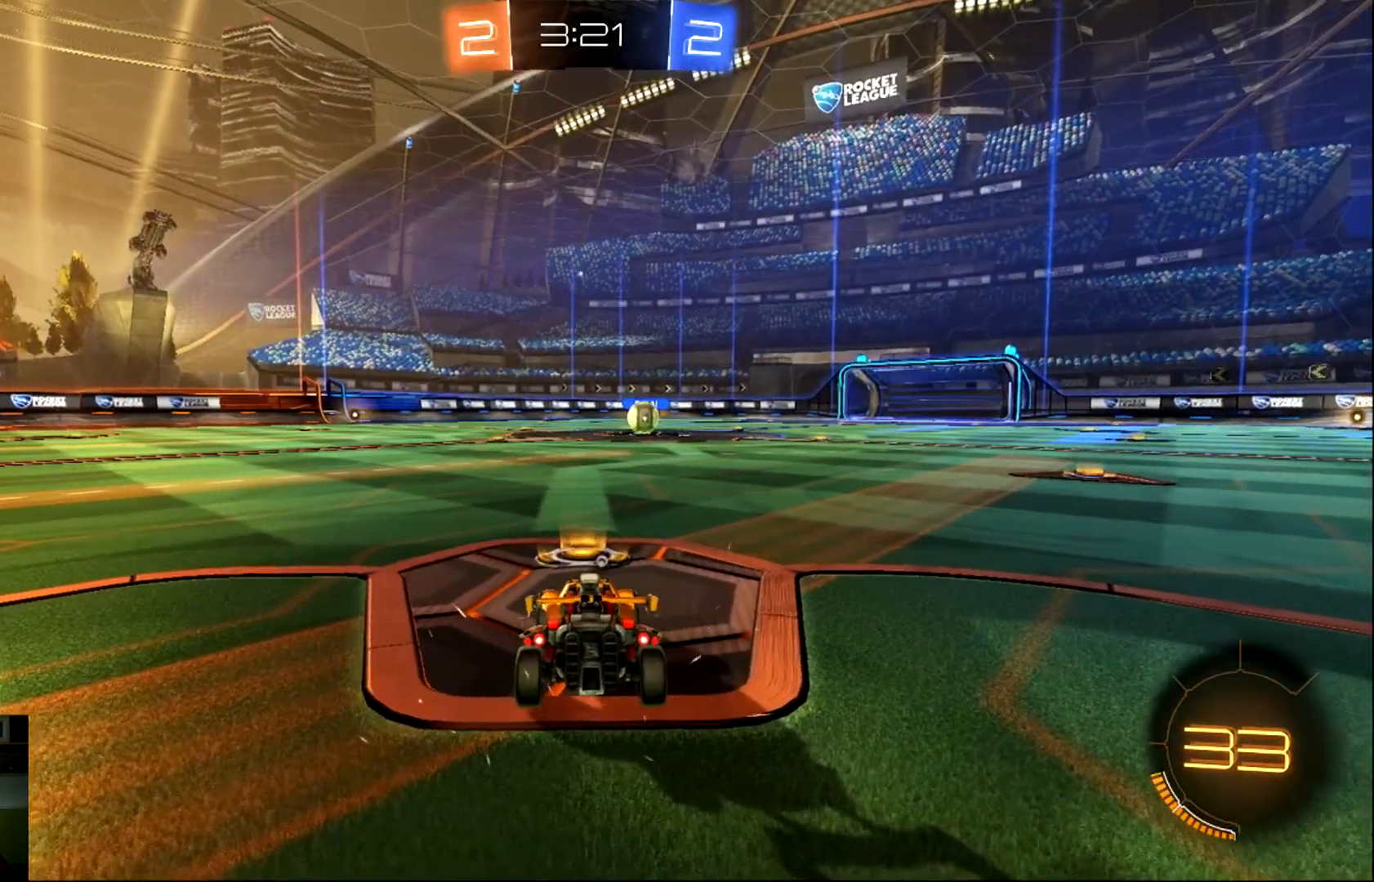
{"buttons": ["R2"], "left_stick": "center", "events": [[167, "R2", "down"]]}
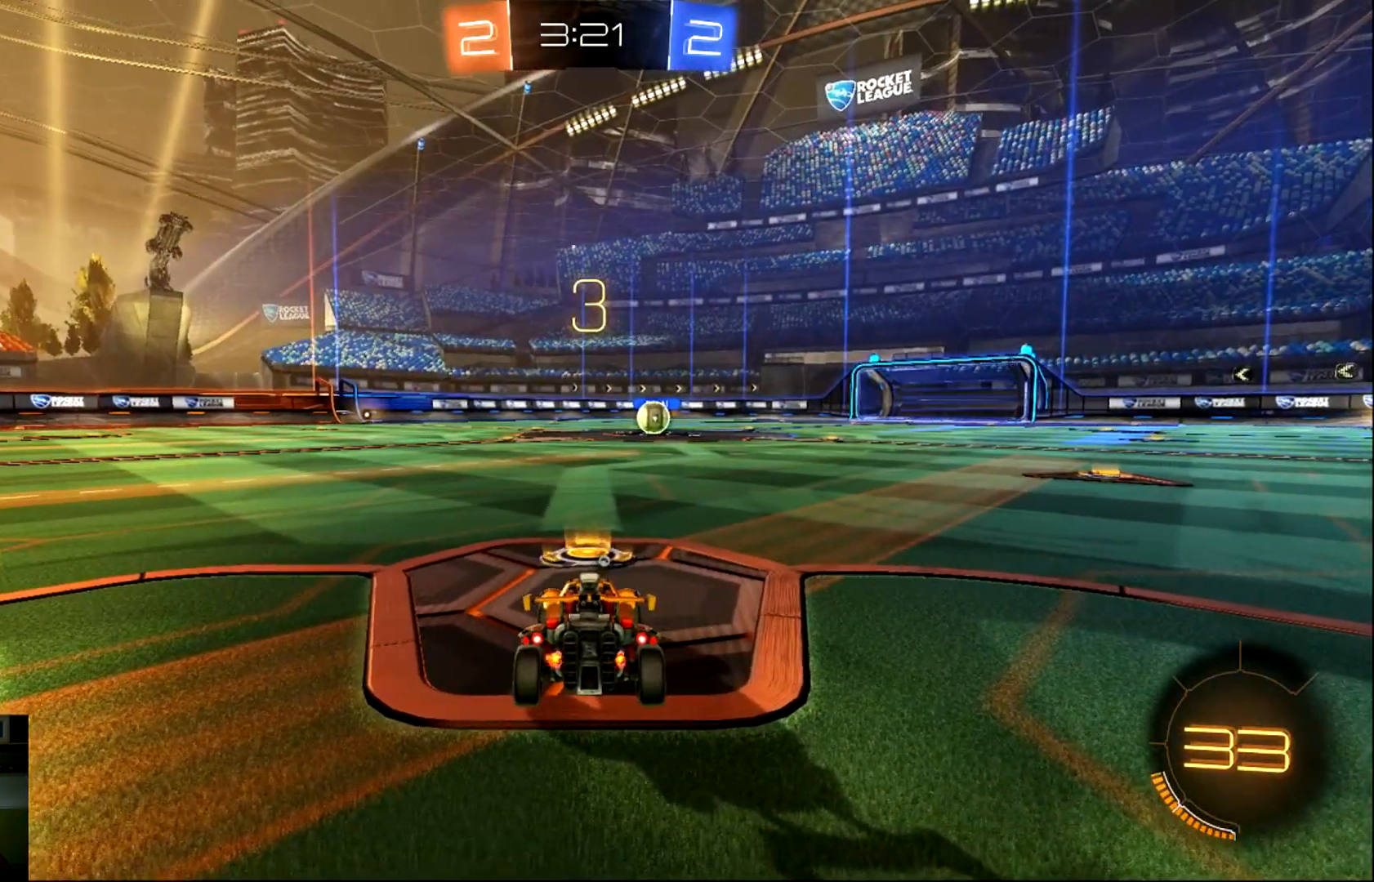
{"buttons": ["R2"], "left_stick": "center", "events": []}
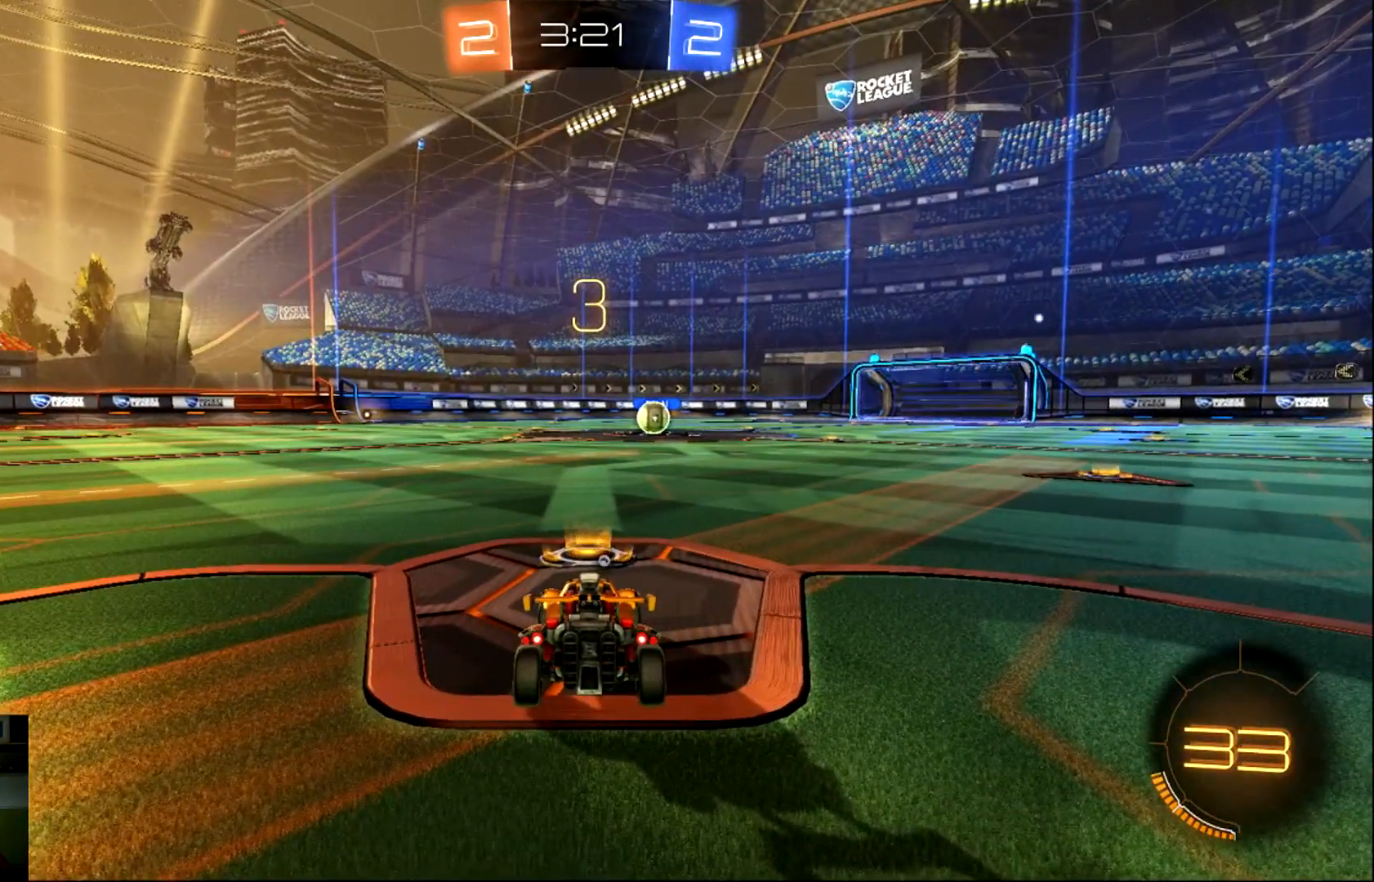
{"buttons": ["CIRCLE", "R2"], "left_stick": "center", "events": [[300, "CIRCLE", "down"]]}
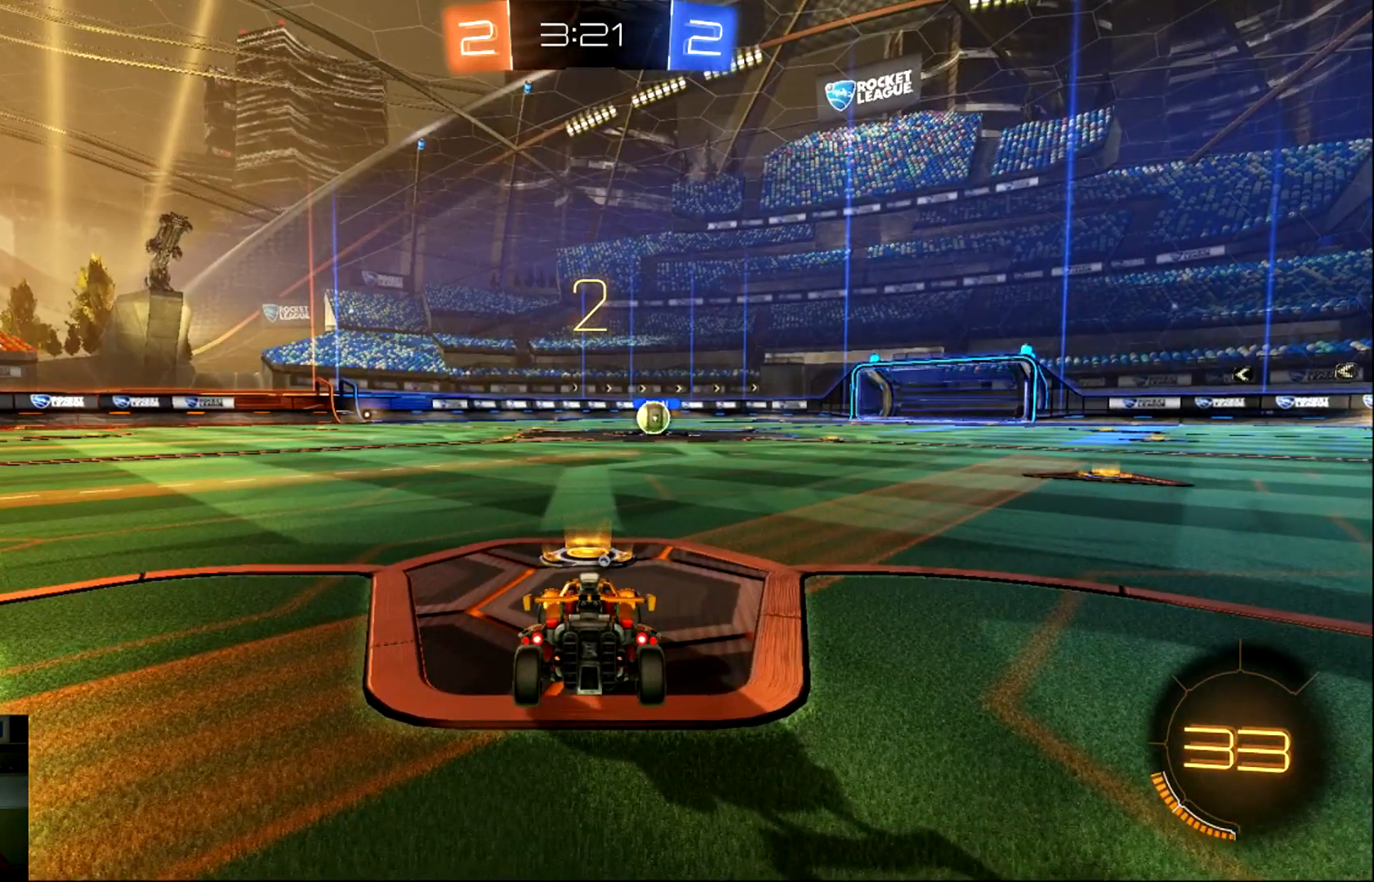
{"buttons": ["CIRCLE", "R2"], "left_stick": "center", "events": []}
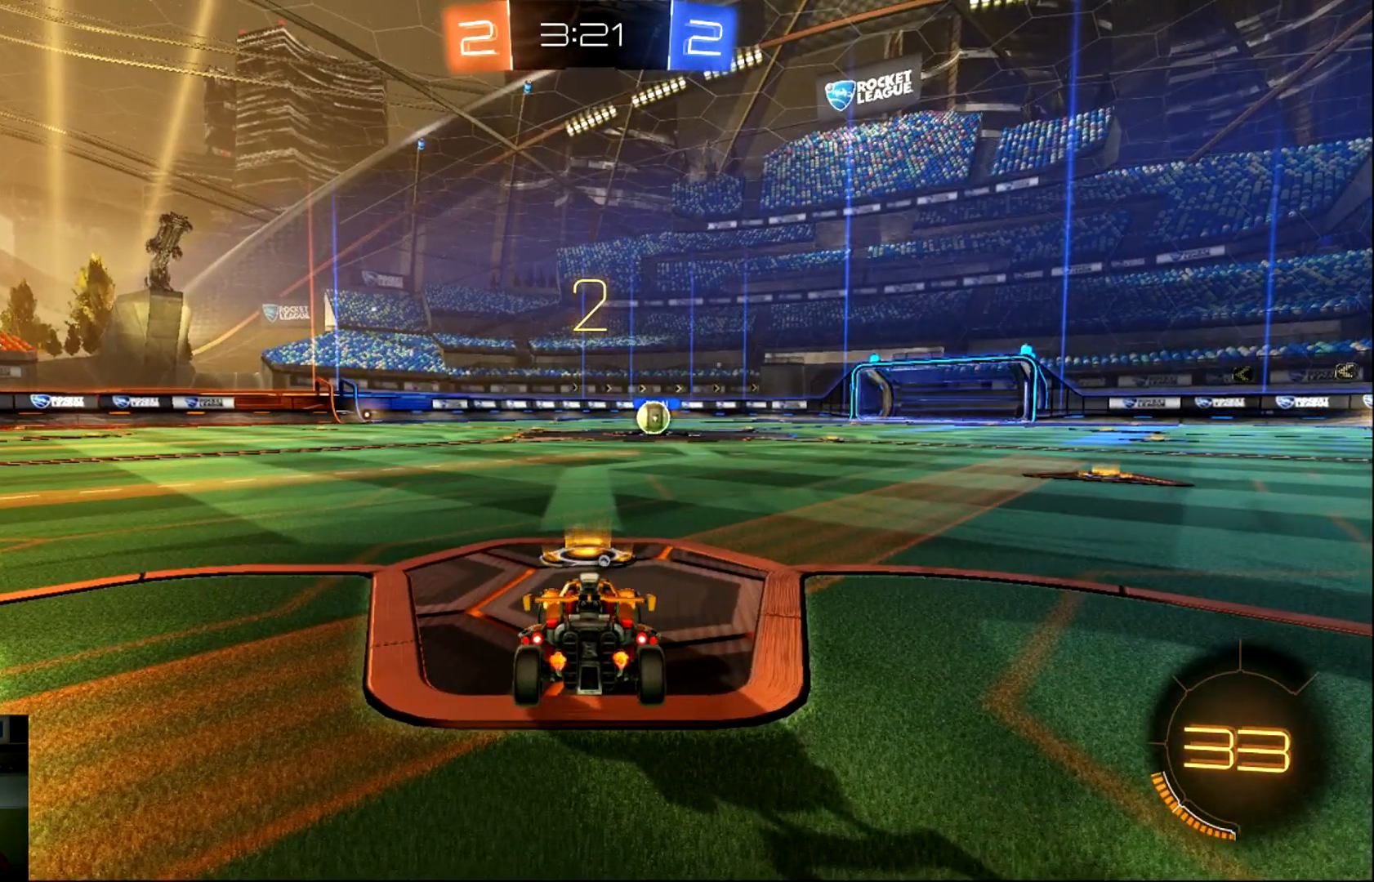
{"buttons": ["CIRCLE", "R2"], "left_stick": "center", "events": []}
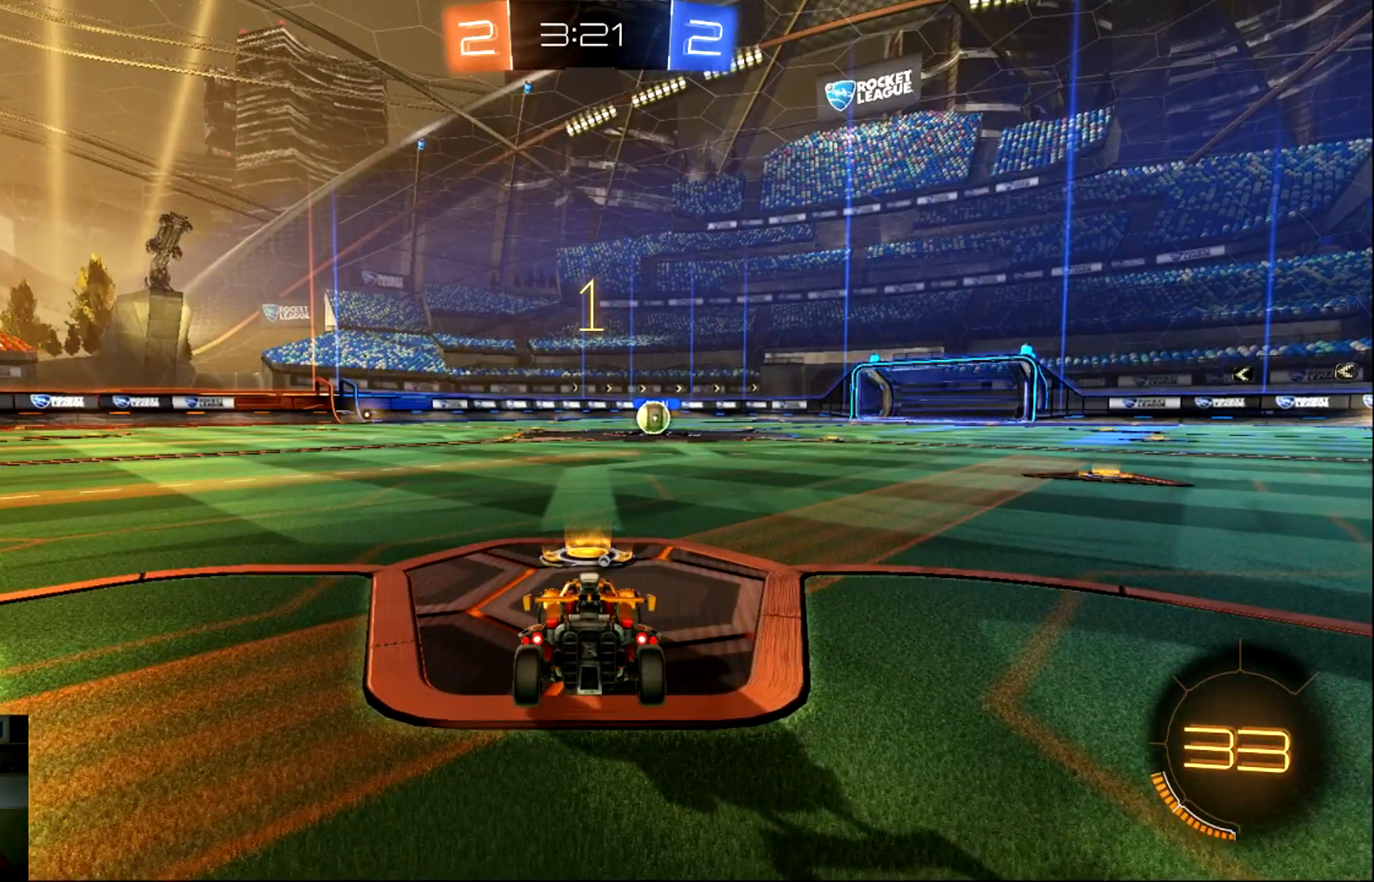
{"buttons": ["CIRCLE", "R2"], "left_stick": "center", "events": []}
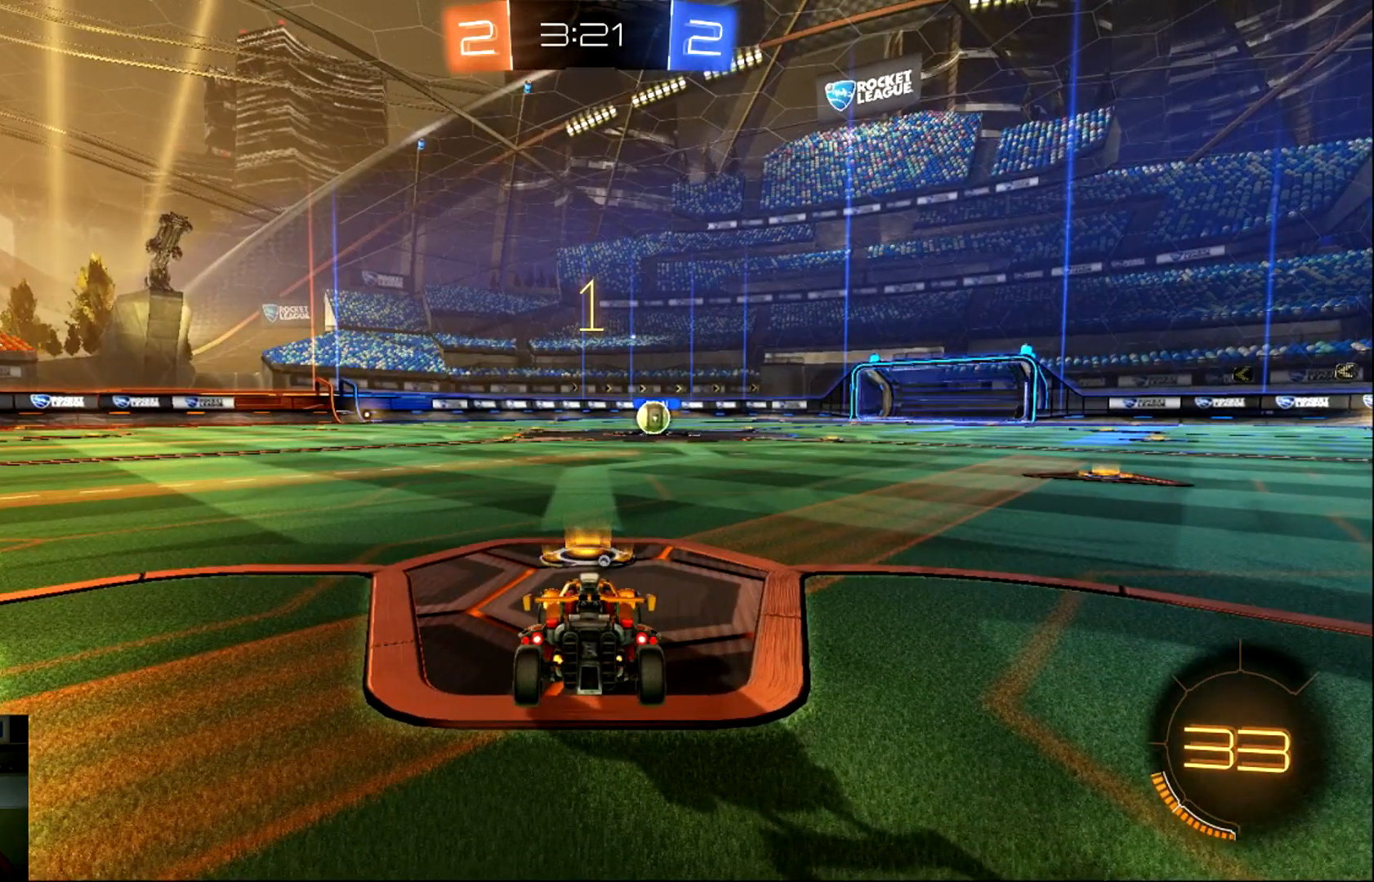
{"buttons": ["CIRCLE", "R2"], "left_stick": "center", "events": [[117, "left_stick", "right"], [217, "left_stick", "center"]]}